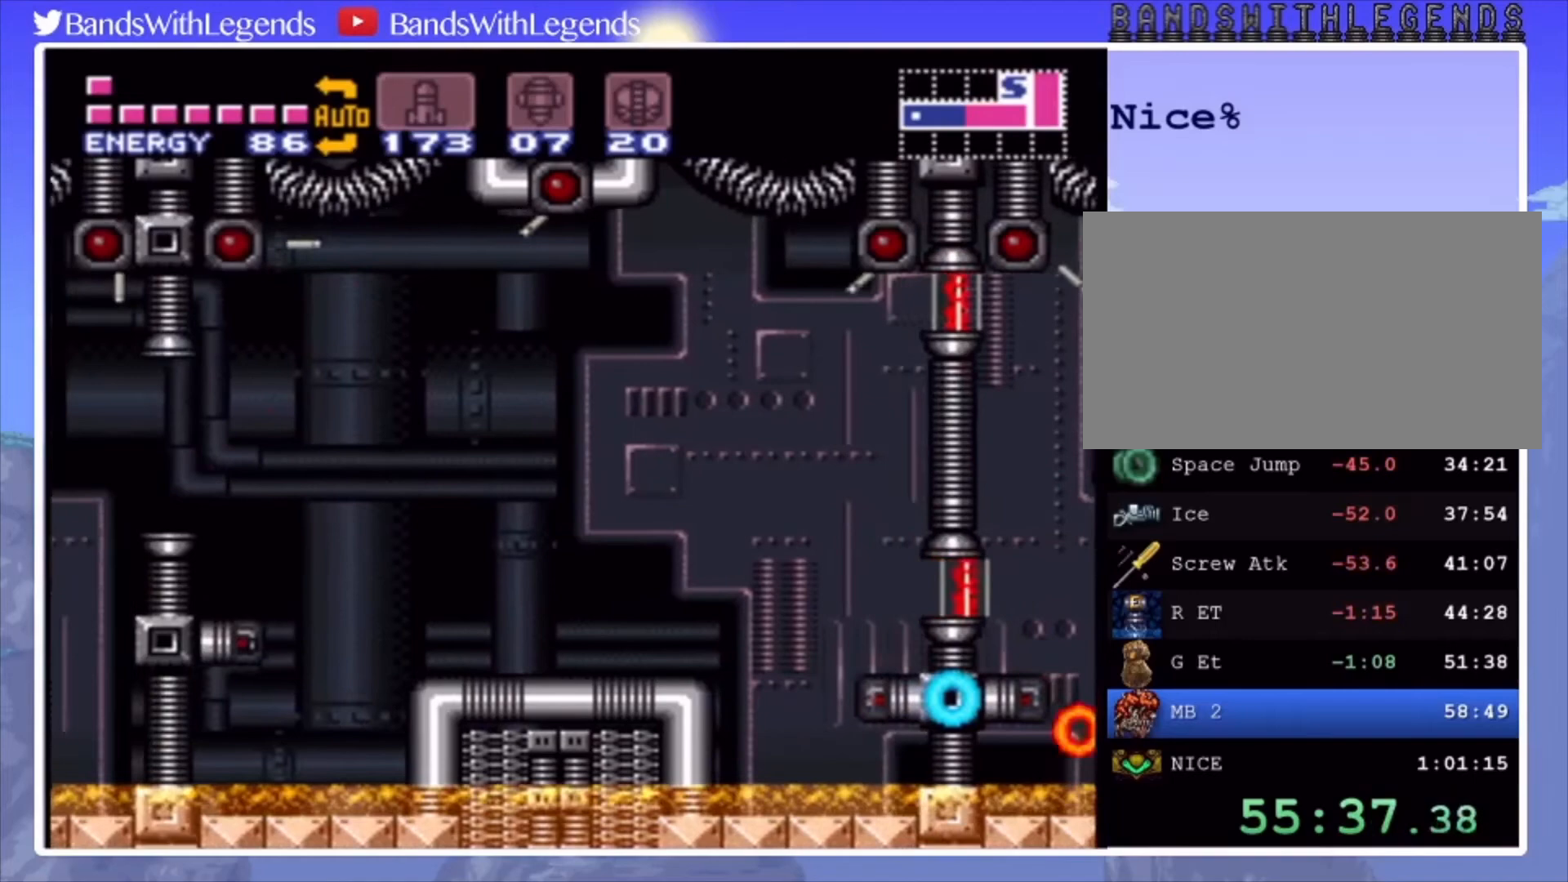
Gameplay with a controller (PlayStation layout); each line is a JSON object with the inputs held at the frame after it. "events" lists button and stick changes between this image and that frame as [ms after this image, input, new state], when the widget could be followed in between. Not read: L3 R3.
{"buttons": ["CIRCLE", "DPAD_LEFT"], "events": [[333, "CROSS", "down"], [500, "CROSS", "up"]]}
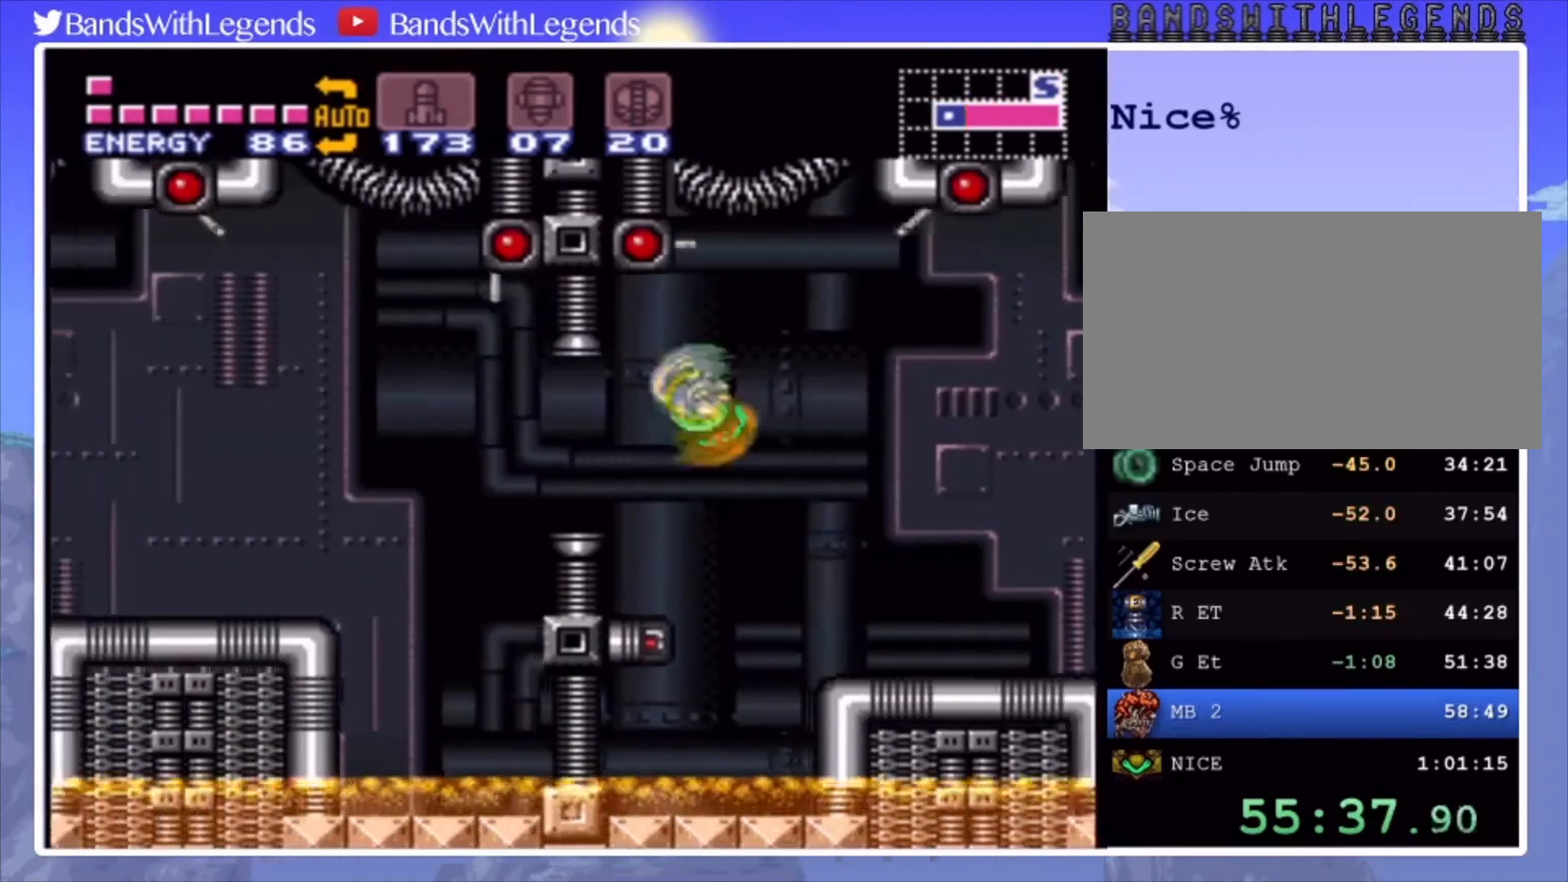
{"buttons": ["DPAD_LEFT"], "events": [[67, "CIRCLE", "up"], [433, "CROSS", "down"], [500, "CROSS", "up"]]}
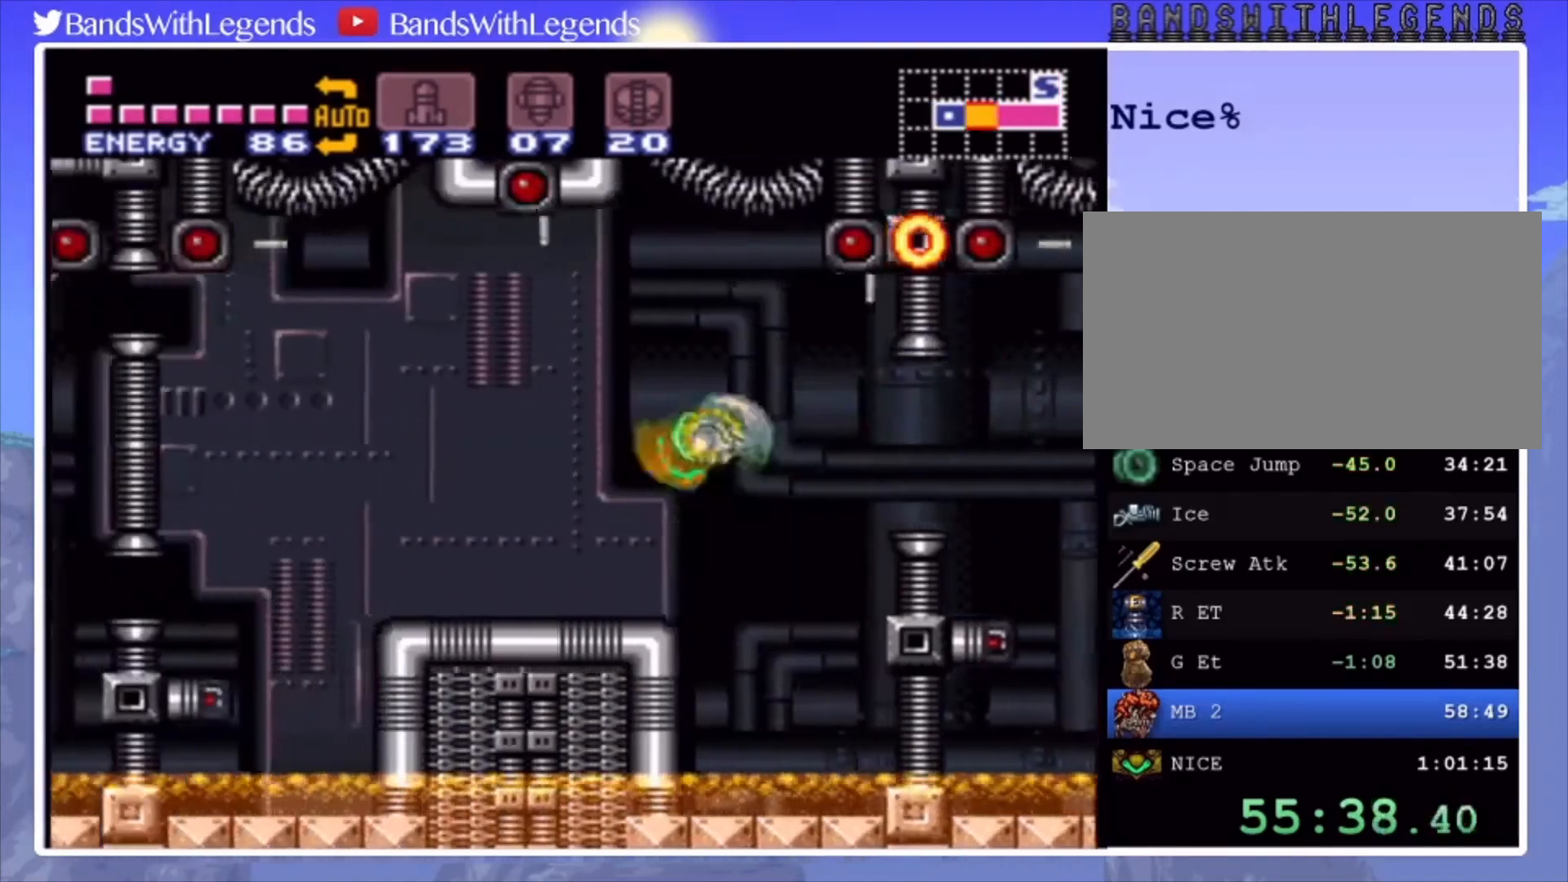
{"buttons": ["CROSS"], "events": [[467, "CROSS", "down"], [467, "DPAD_LEFT", "up"]]}
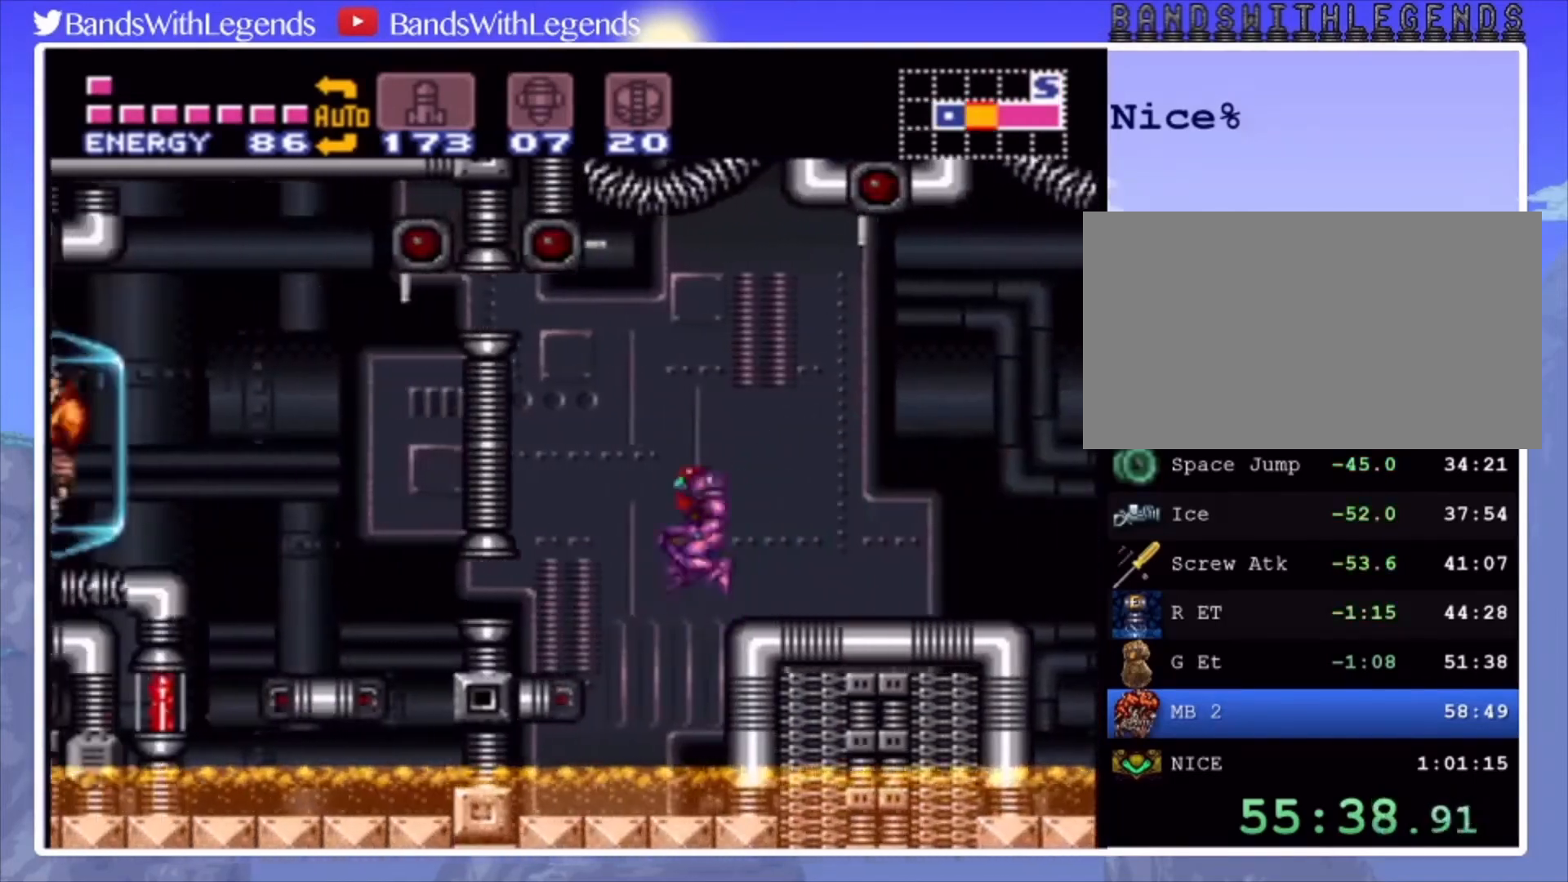
{"buttons": ["DPAD_LEFT"], "events": [[33, "DPAD_DOWN", "down"], [100, "DPAD_DOWN", "up"], [133, "DPAD_DOWN", "down"], [200, "DPAD_LEFT", "down"], [233, "DPAD_DOWN", "up"], [367, "CROSS", "up"]]}
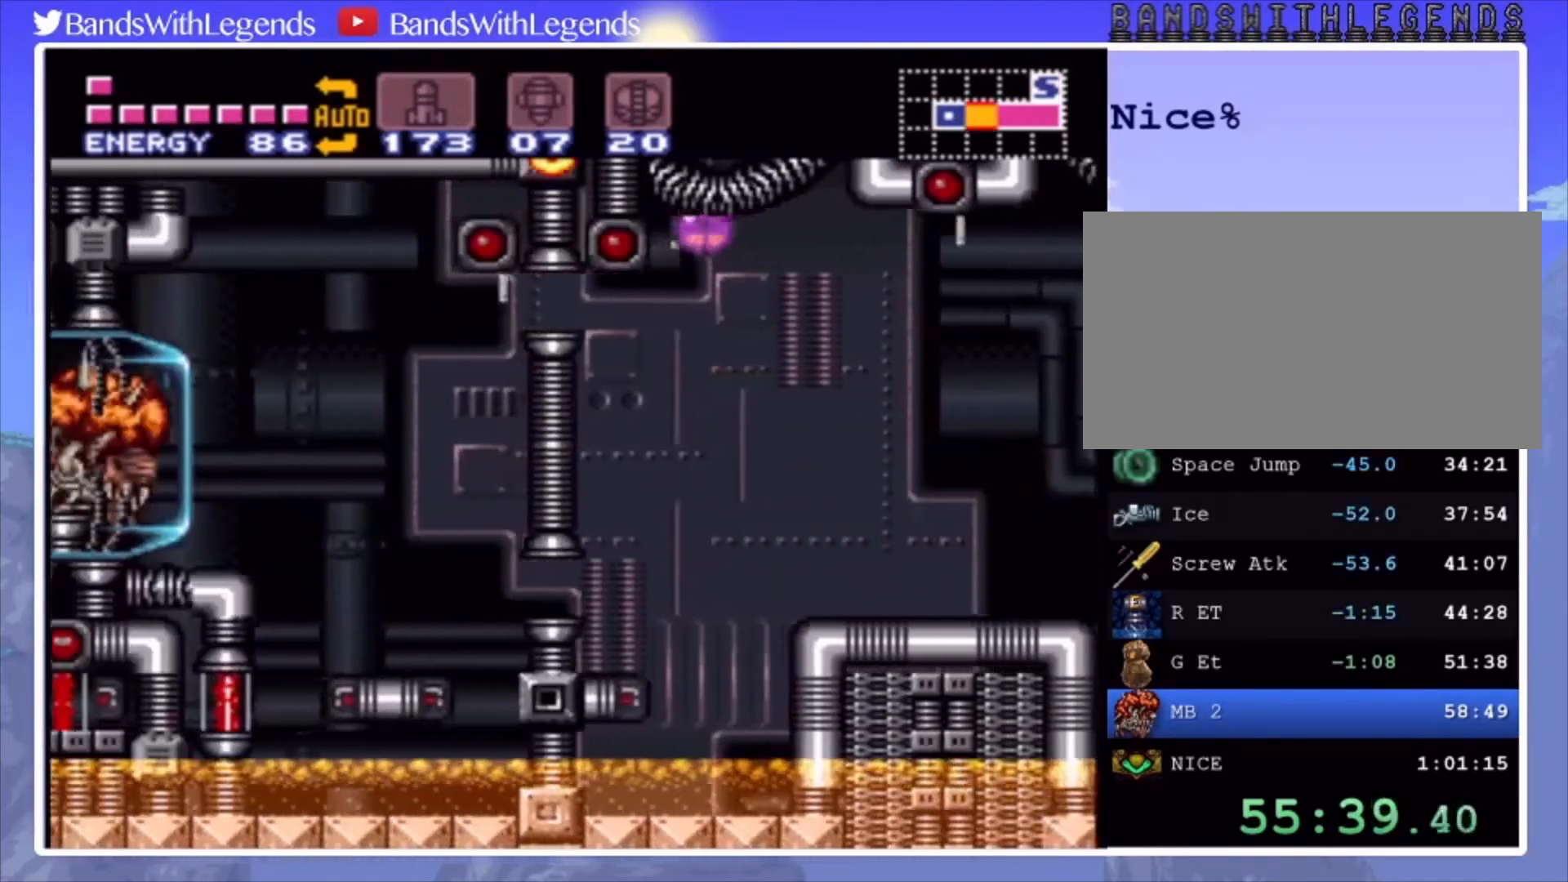
{"buttons": ["DPAD_LEFT"], "events": []}
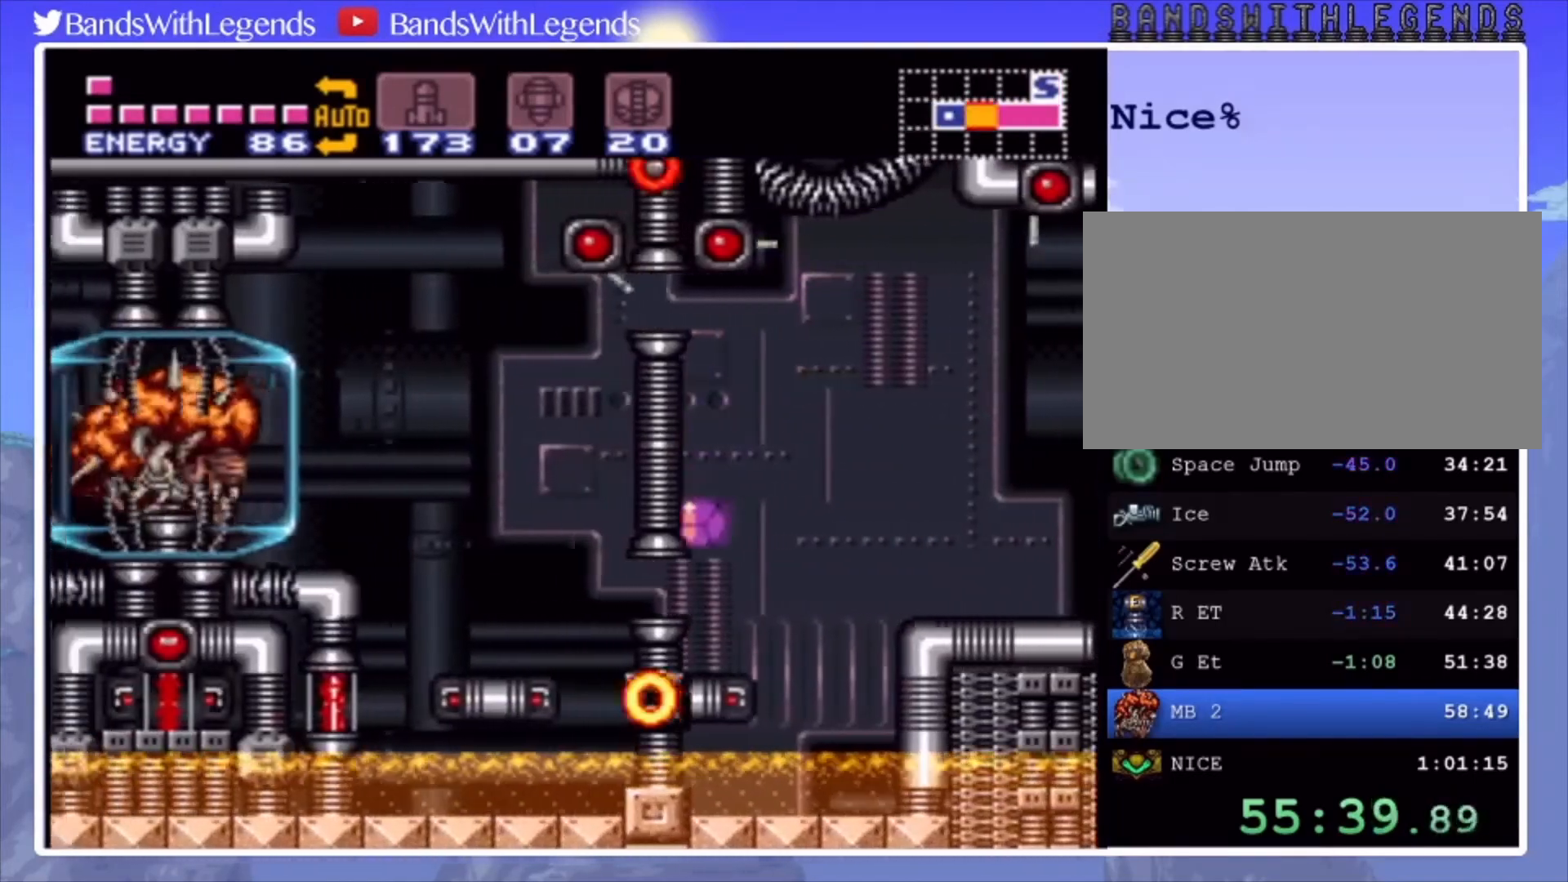
{"buttons": ["DPAD_LEFT"], "events": []}
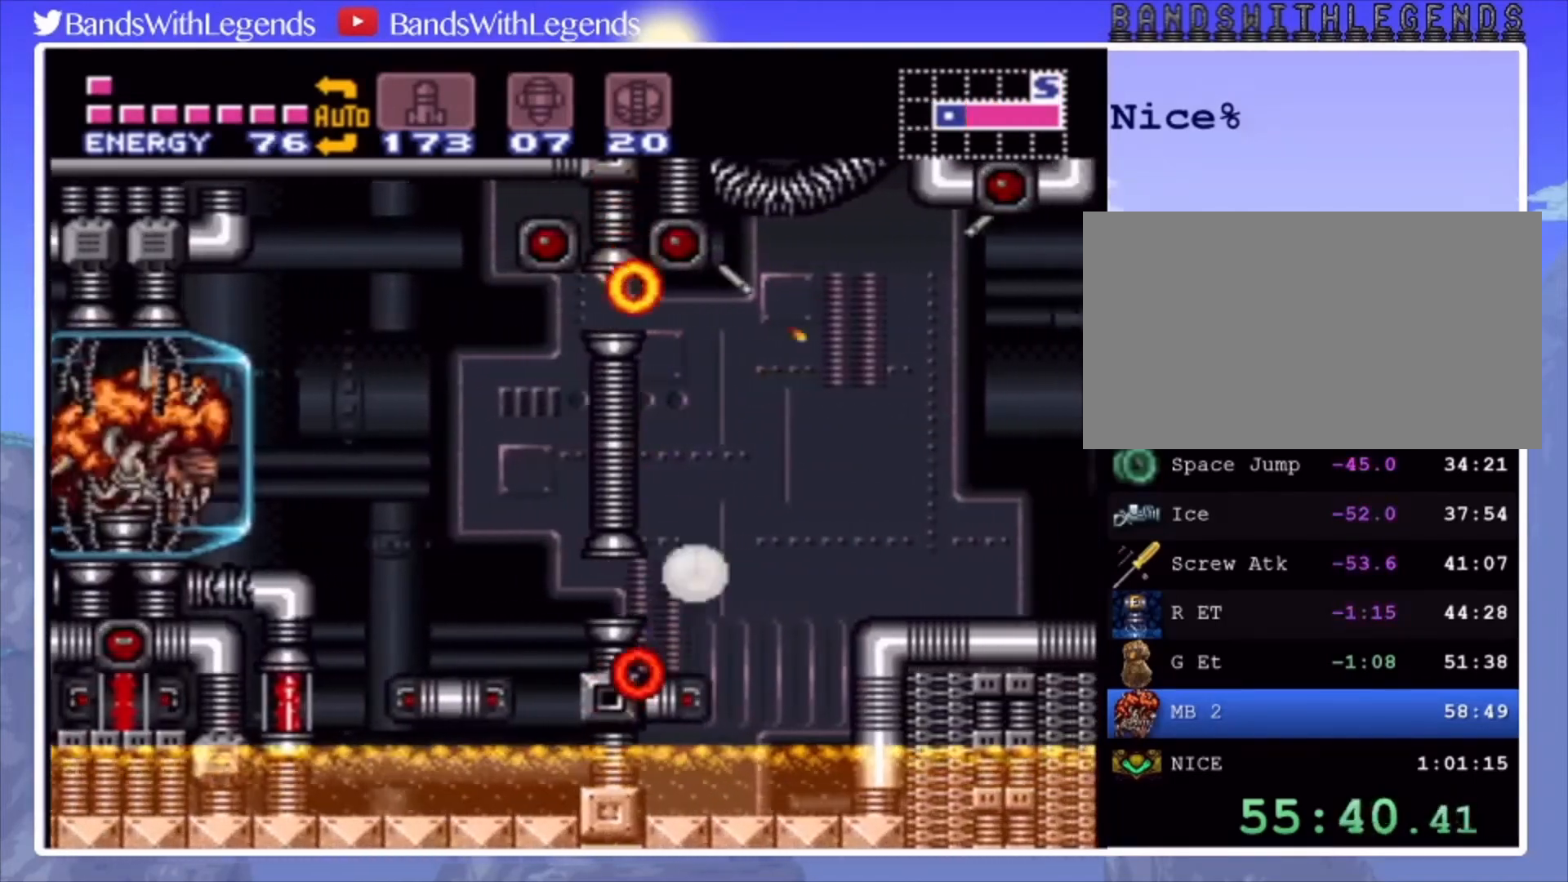
{"buttons": ["DPAD_LEFT"], "events": [[67, "DPAD_LEFT", "up"], [233, "DPAD_LEFT", "down"]]}
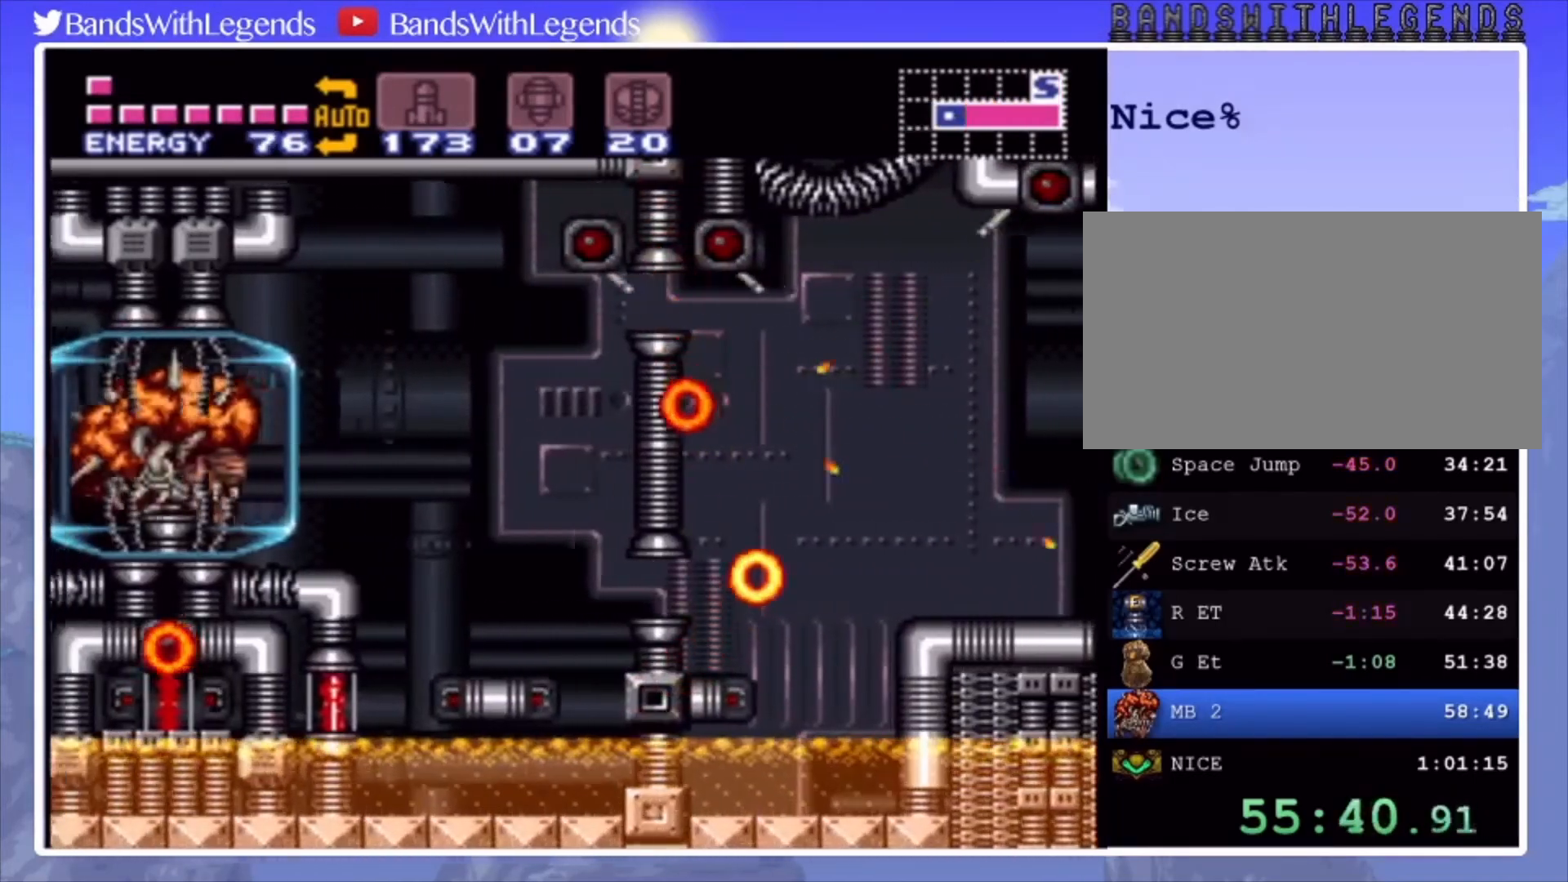
{"buttons": ["CROSS", "DPAD_DOWN"], "events": [[200, "DPAD_LEFT", "up"], [300, "DPAD_UP", "down"], [400, "DPAD_UP", "up"], [433, "CROSS", "down"], [500, "DPAD_DOWN", "down"]]}
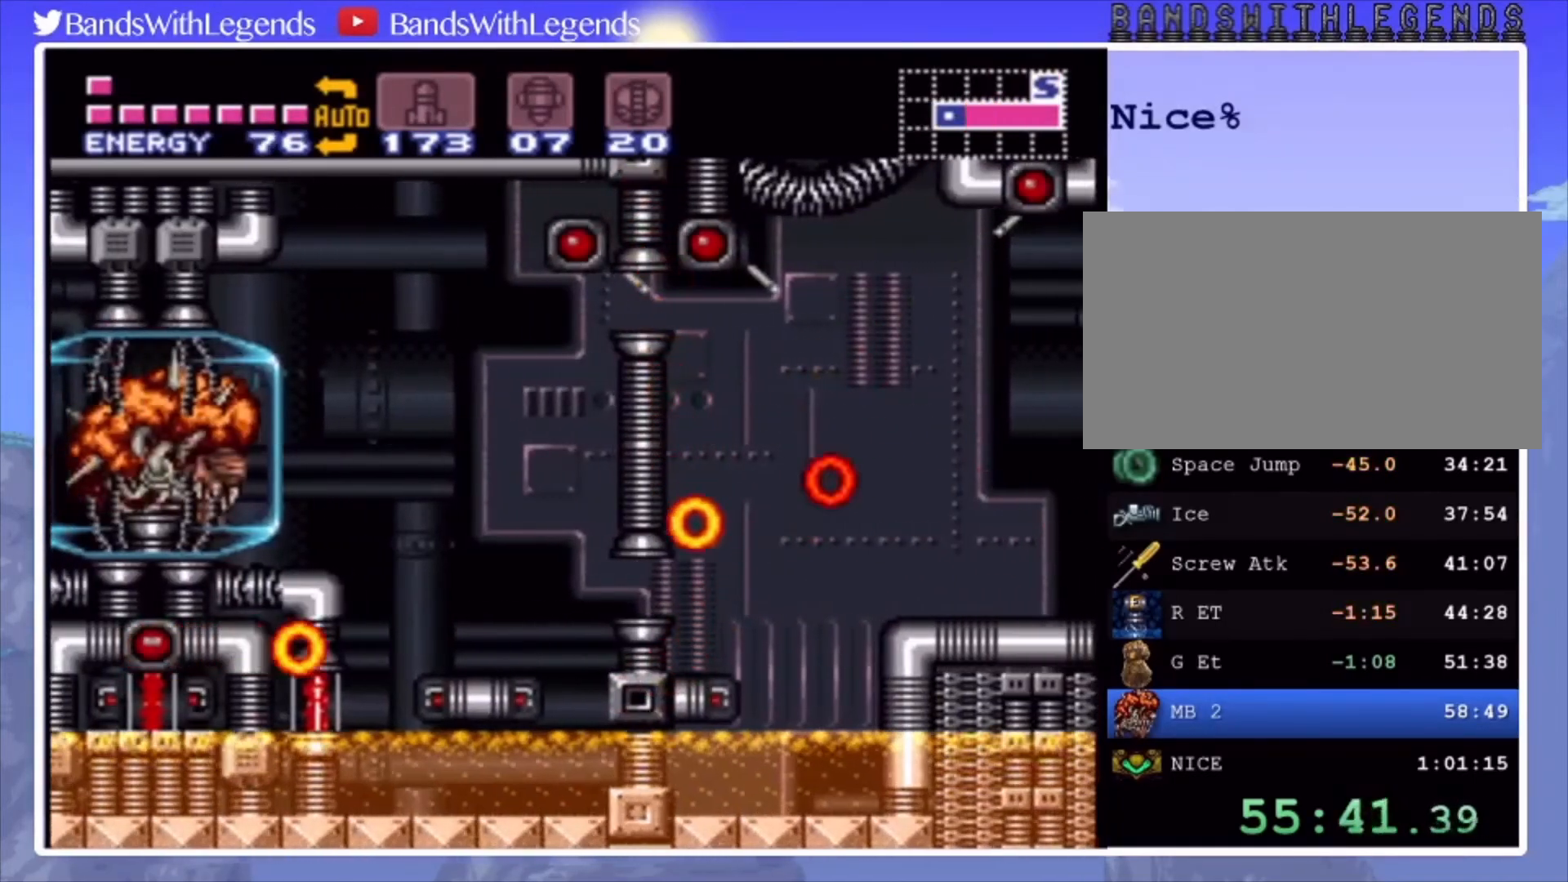
{"buttons": ["DPAD_LEFT"], "events": [[100, "DPAD_DOWN", "up"], [133, "DPAD_DOWN", "down"], [200, "DPAD_LEFT", "down"], [233, "DPAD_DOWN", "up"], [333, "CROSS", "up"]]}
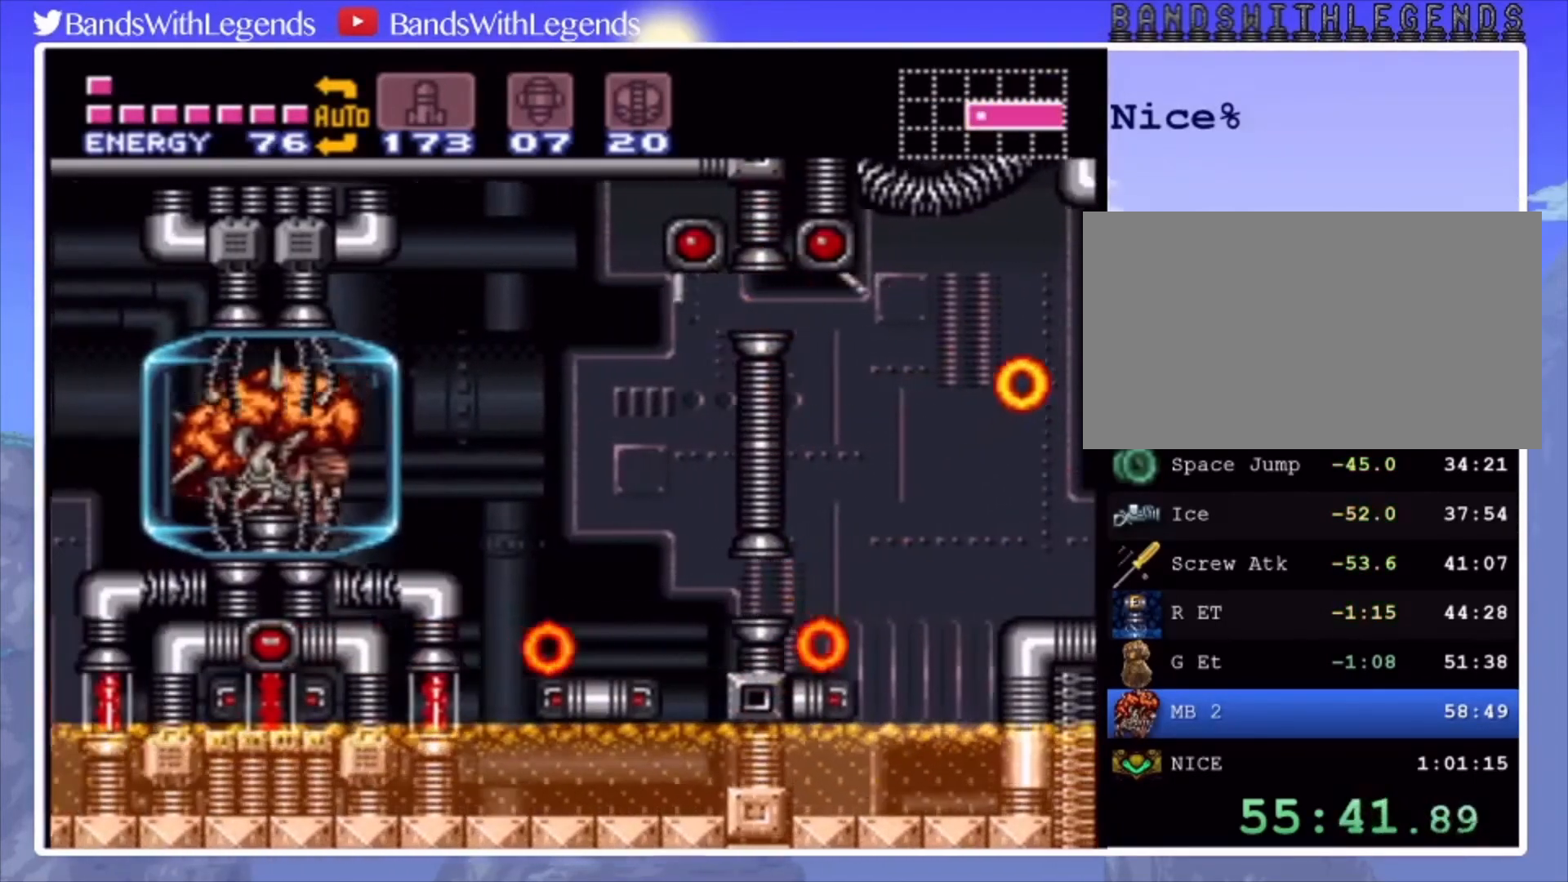
{"buttons": ["TRIANGLE", "DPAD_LEFT"], "events": [[167, "DPAD_UP", "down"], [200, "DPAD_LEFT", "up"], [233, "DPAD_LEFT", "down"], [300, "DPAD_UP", "up"], [467, "TRIANGLE", "down"]]}
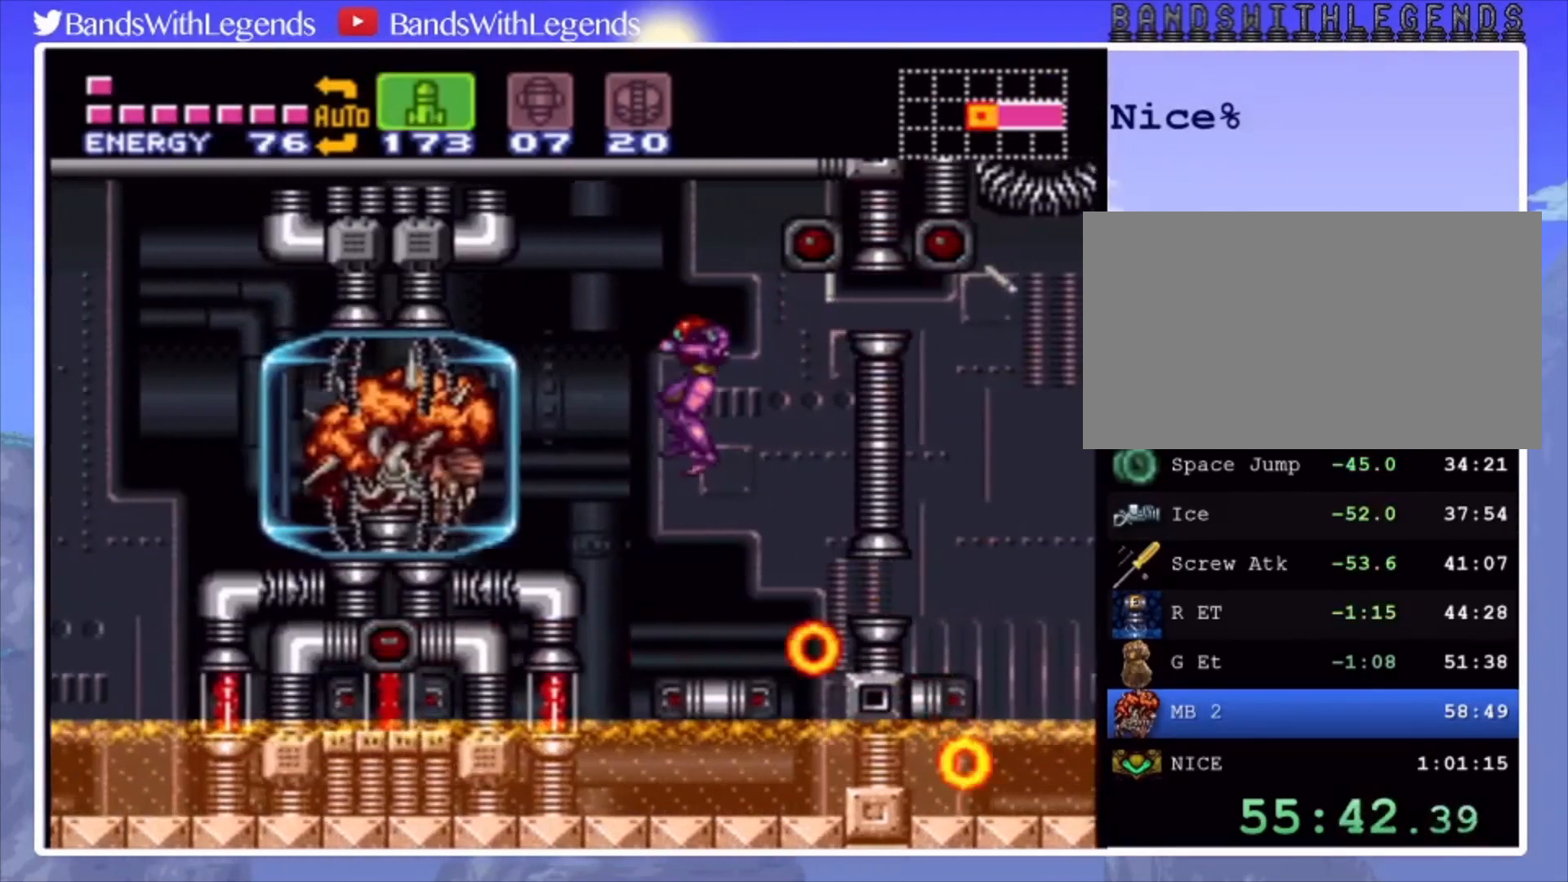
{"buttons": ["SQUARE", "R2"], "events": [[67, "TRIANGLE", "up"], [100, "DPAD_LEFT", "up"], [167, "SQUARE", "down"], [267, "SQUARE", "up"], [367, "R2", "down"], [367, "SQUARE", "down"], [433, "SQUARE", "up"], [500, "SQUARE", "down"]]}
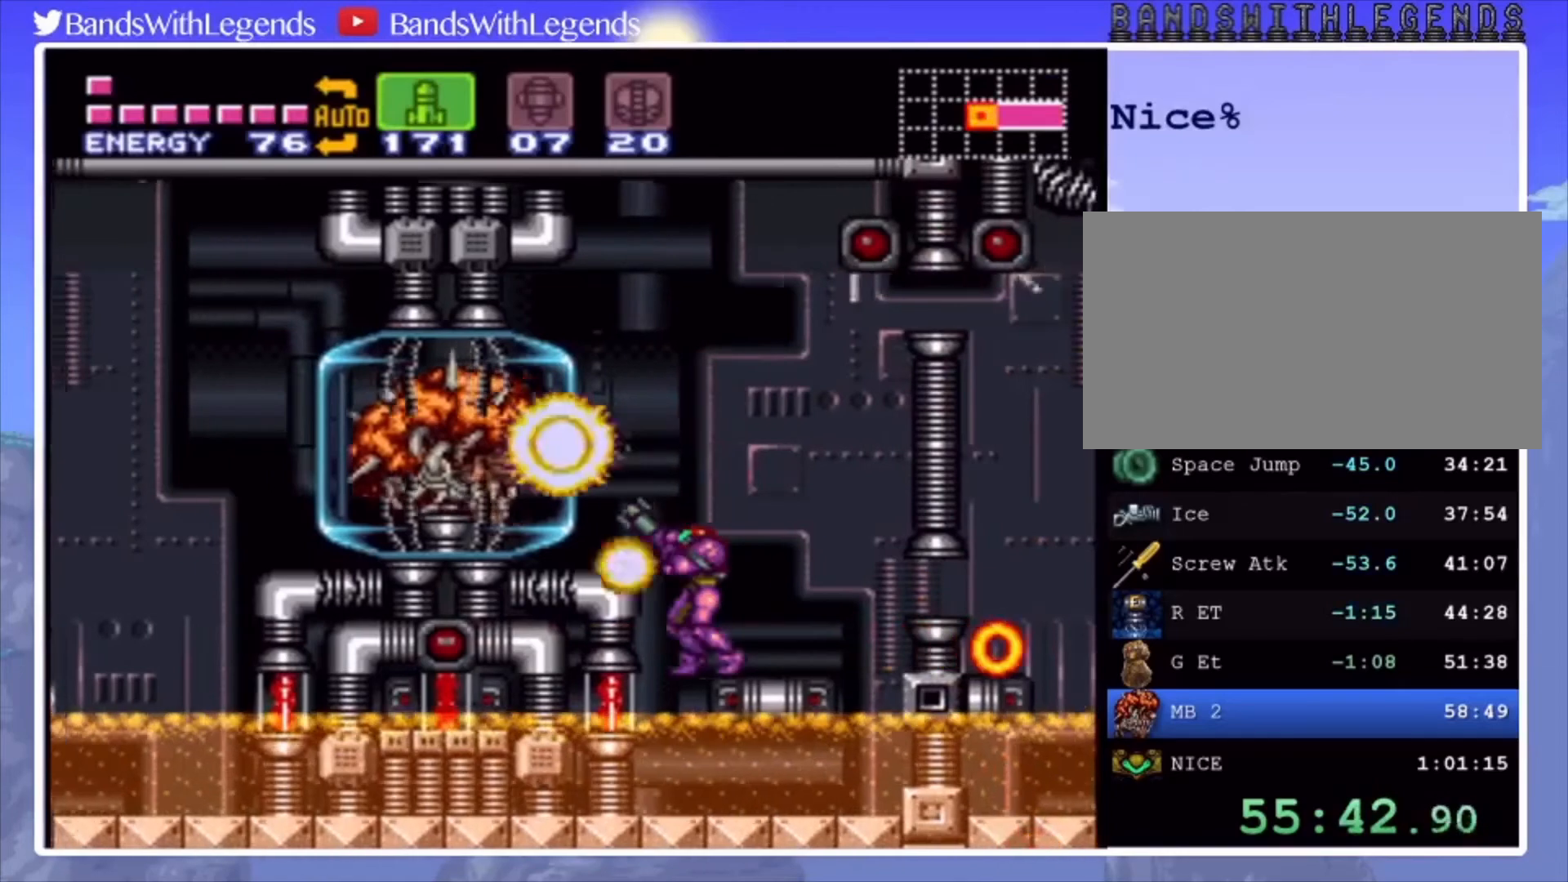
{"buttons": ["R2"], "events": [[100, "SQUARE", "up"], [133, "SQUARE", "down"], [233, "SQUARE", "up"], [300, "SQUARE", "down"], [367, "SQUARE", "up"], [433, "SQUARE", "down"], [500, "SQUARE", "up"]]}
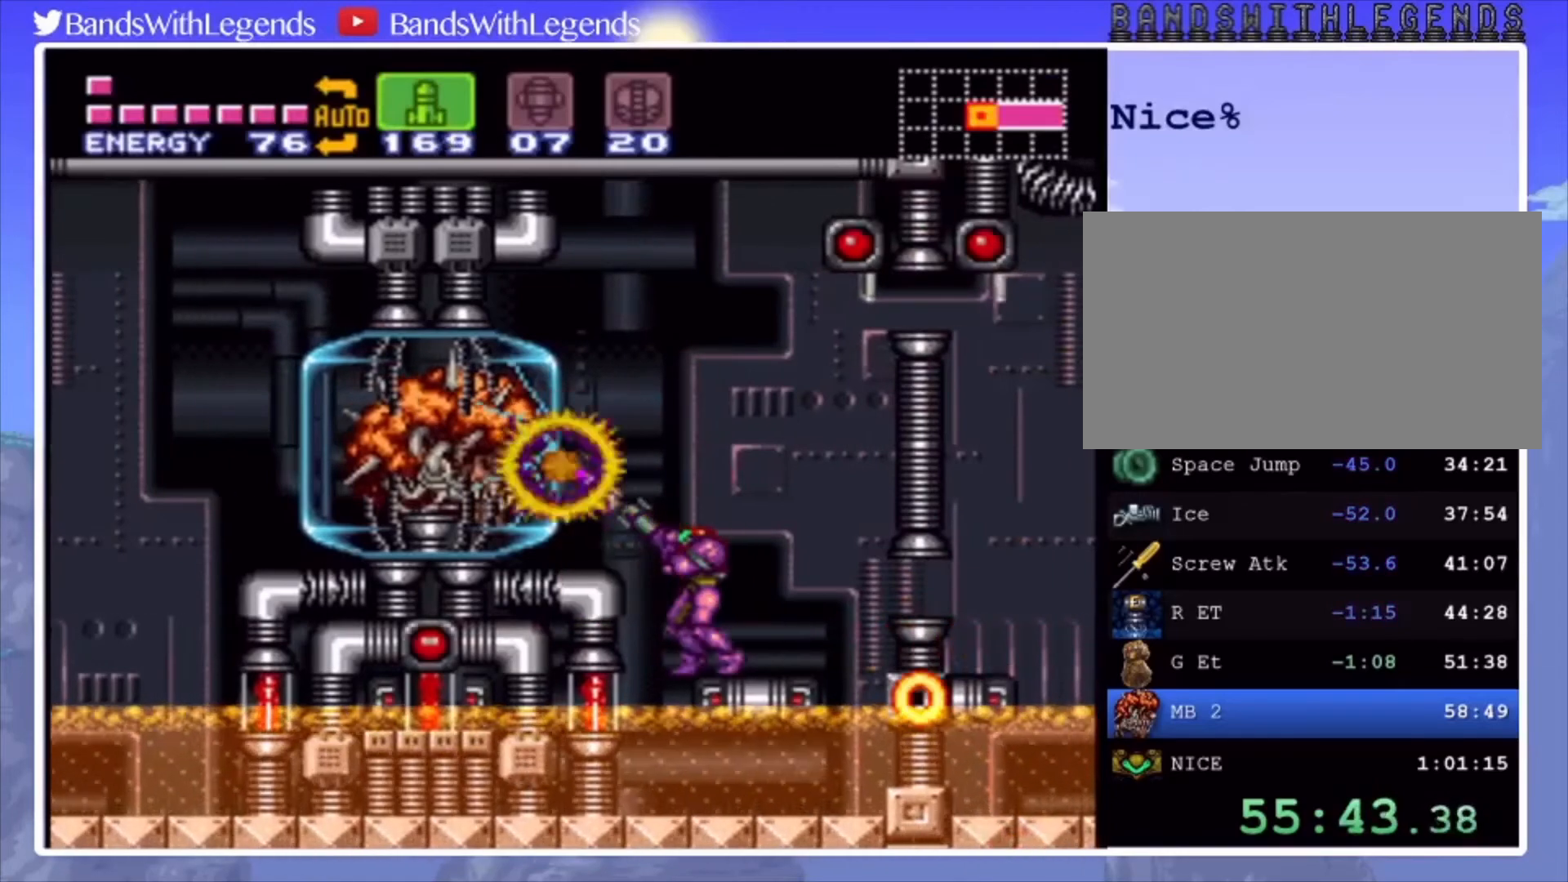
{"buttons": ["R2"], "events": [[100, "SQUARE", "down"], [167, "SQUARE", "up"], [233, "SQUARE", "down"], [333, "SQUARE", "up"], [400, "SQUARE", "down"], [433, "SQUARE", "up"]]}
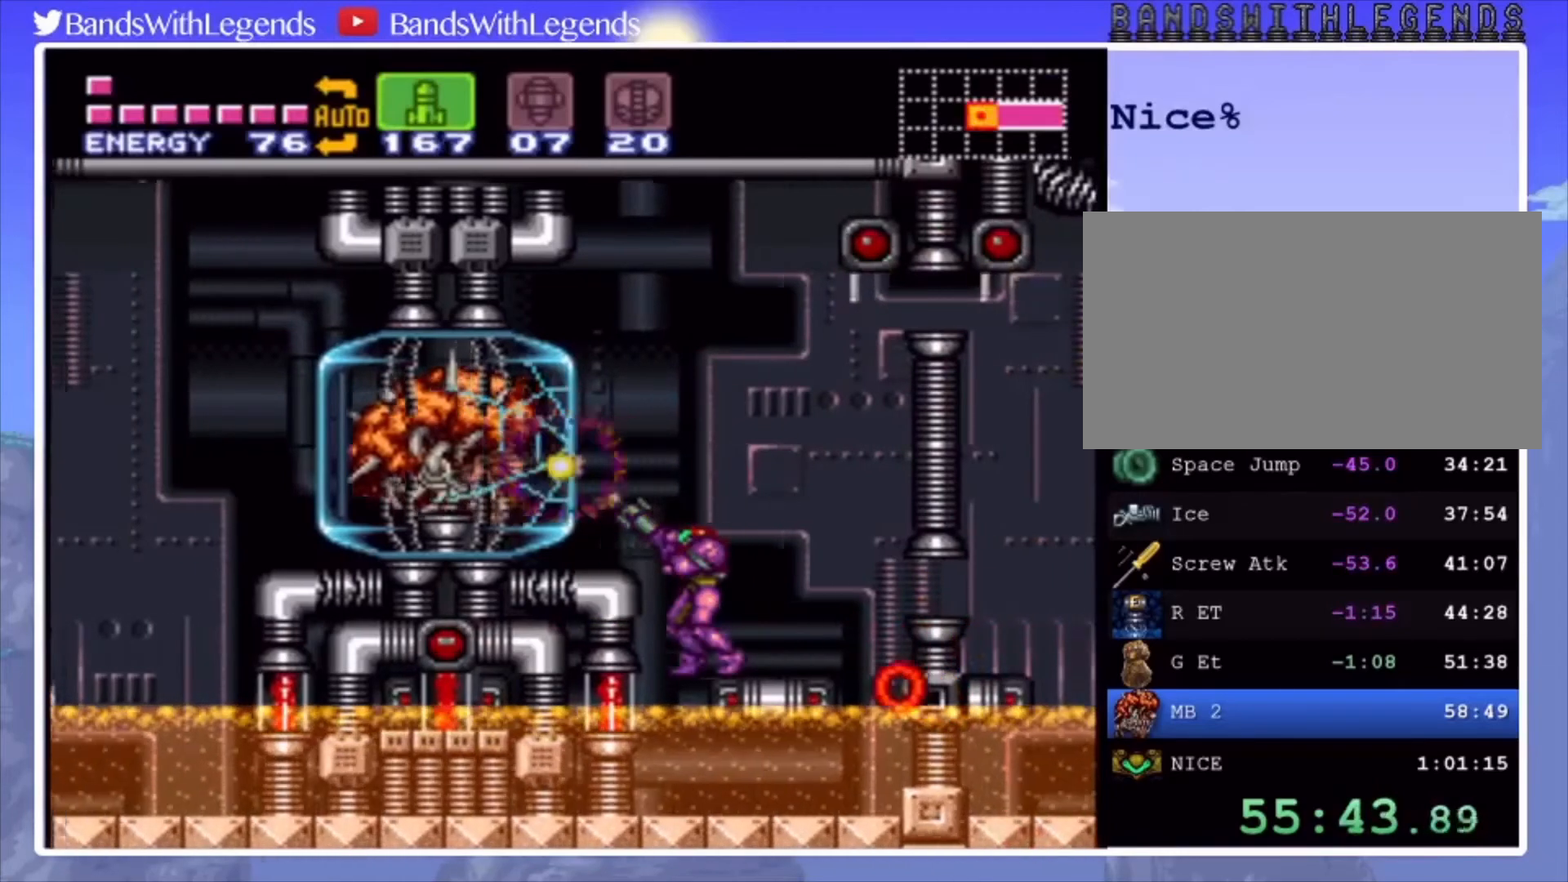
{"buttons": ["CROSS"], "events": [[33, "SQUARE", "down"], [100, "SQUARE", "up"], [200, "SQUARE", "down"], [300, "SQUARE", "up"], [333, "SELECT", "down"], [400, "R2", "up"], [433, "CROSS", "down"], [467, "SELECT", "up"]]}
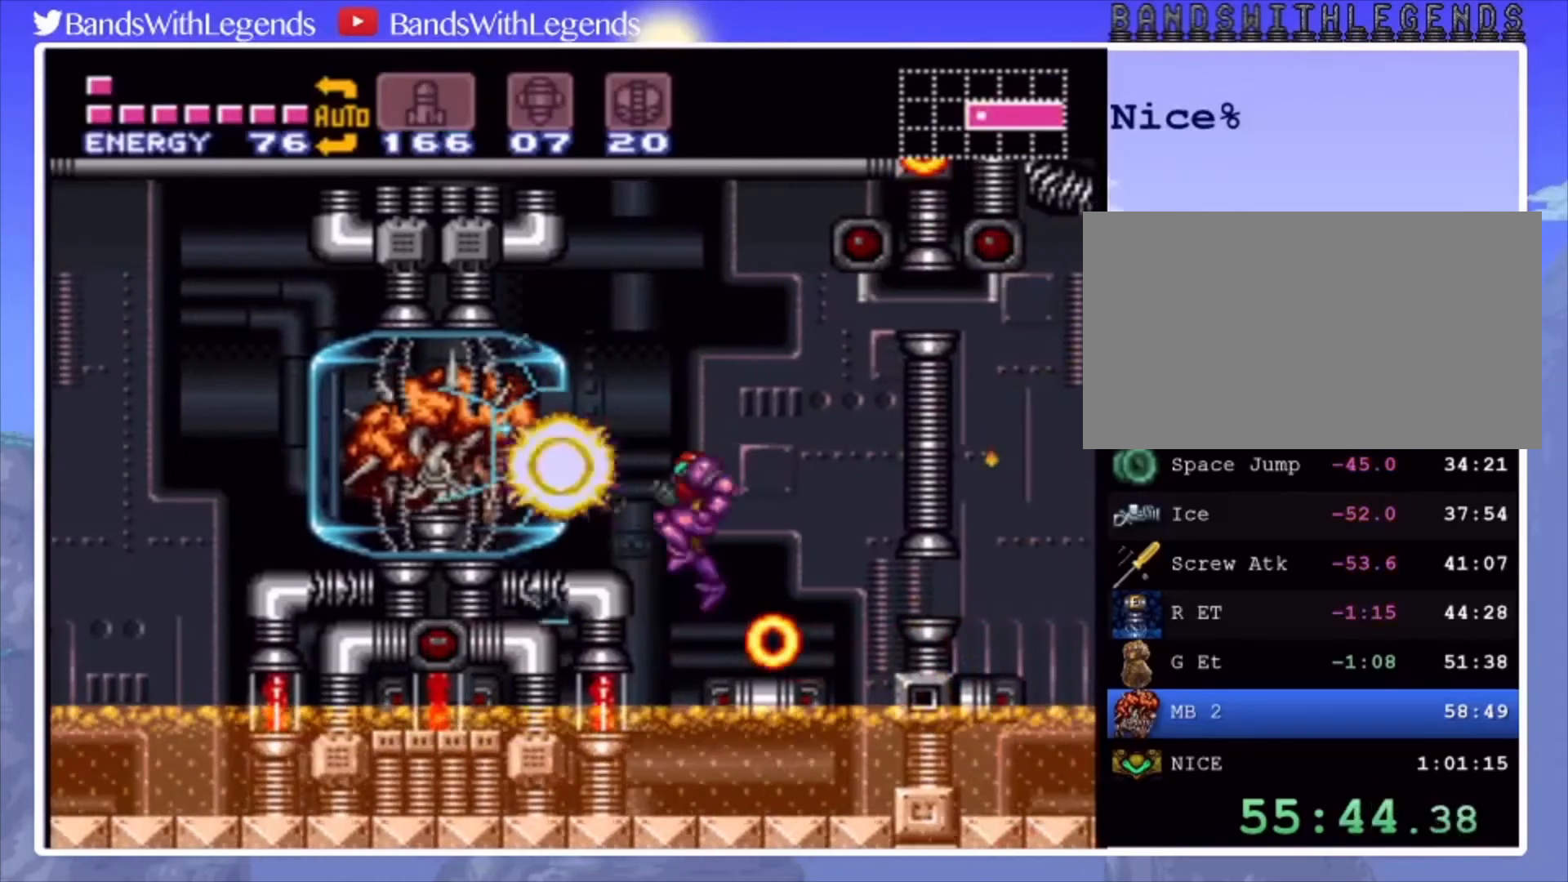
{"buttons": ["SQUARE", "DPAD_DOWN"], "events": [[67, "DPAD_DOWN", "down"], [200, "SQUARE", "down"], [233, "CROSS", "up"], [267, "SQUARE", "up"], [433, "SQUARE", "down"]]}
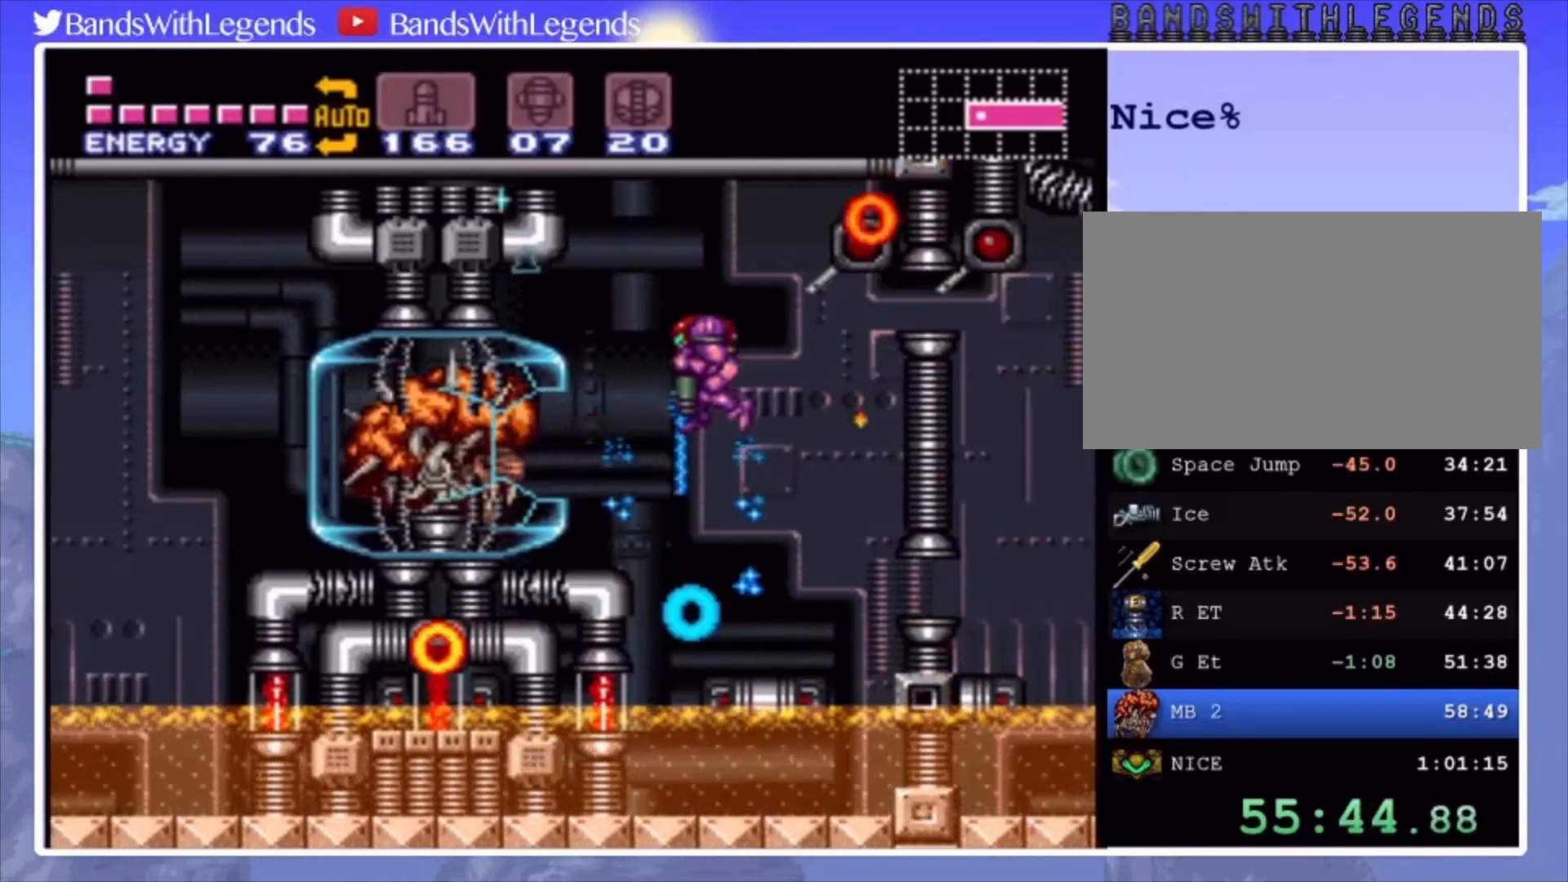
{"buttons": ["R2"], "events": [[33, "SQUARE", "up"], [133, "DPAD_DOWN", "up"], [267, "R2", "down"]]}
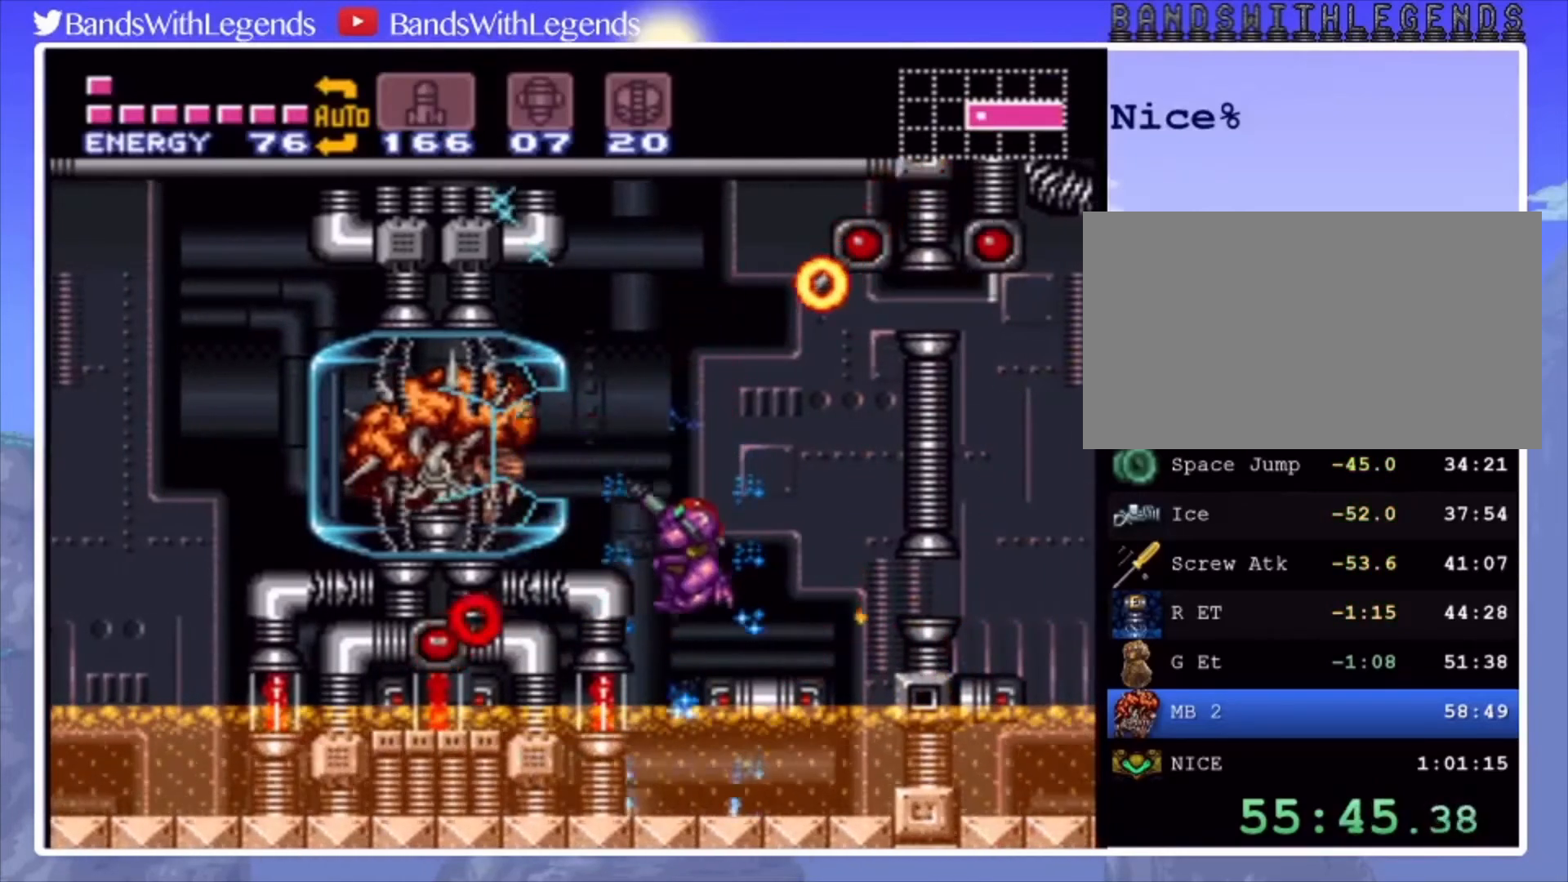
{"buttons": ["R2", "DPAD_DOWN"], "events": [[33, "DPAD_UP", "down"], [200, "DPAD_UP", "up"], [500, "DPAD_DOWN", "down"]]}
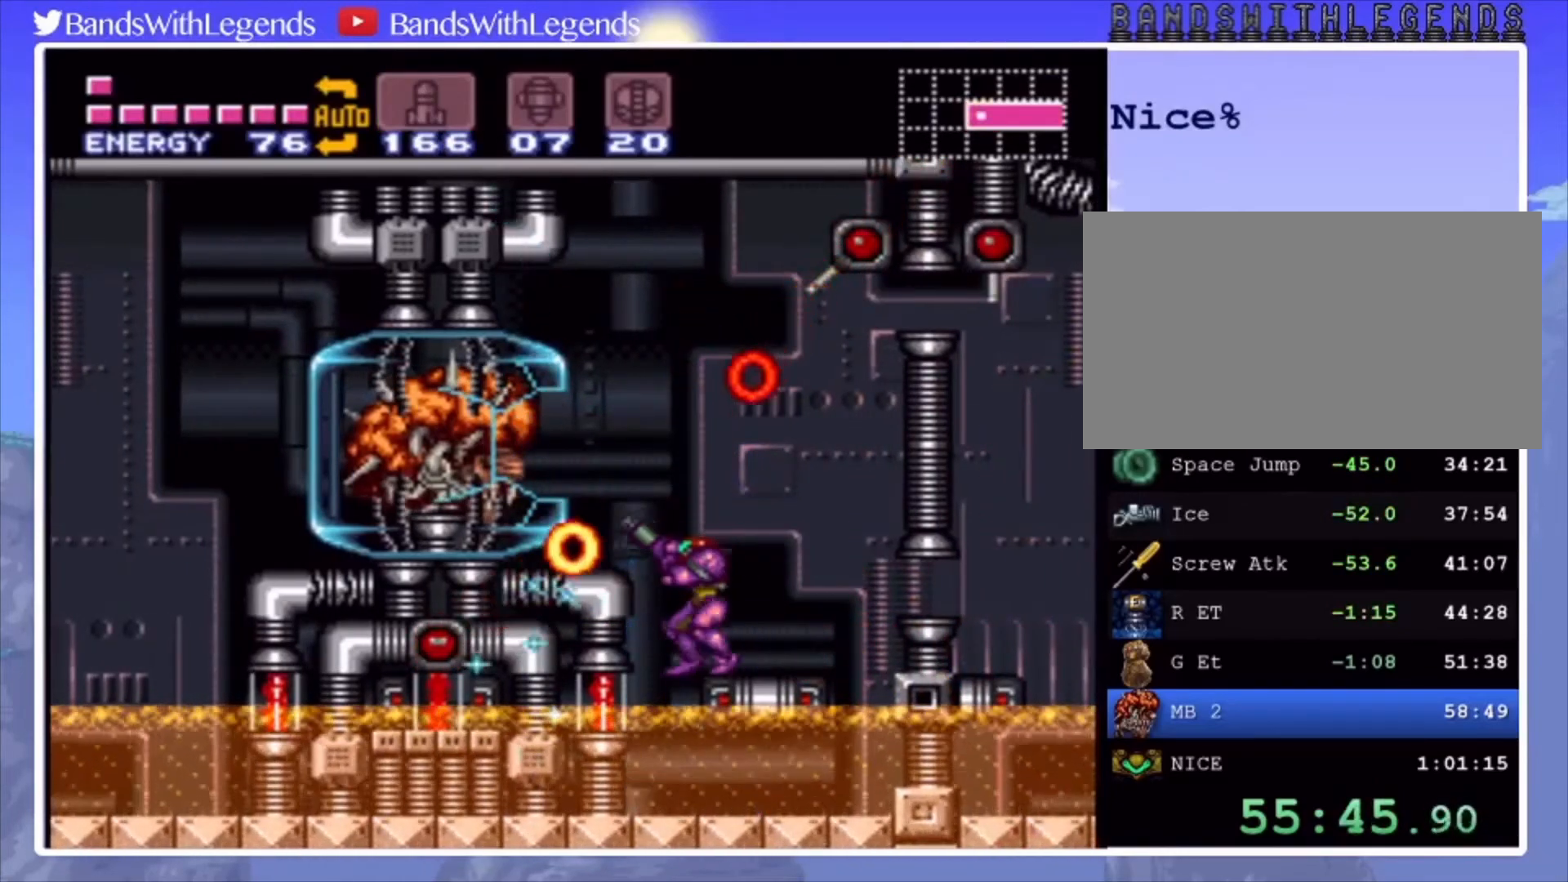
{"buttons": ["R2"], "events": [[100, "DPAD_DOWN", "up"], [300, "DPAD_UP", "down"], [400, "DPAD_UP", "up"], [400, "SQUARE", "down"], [467, "SQUARE", "up"]]}
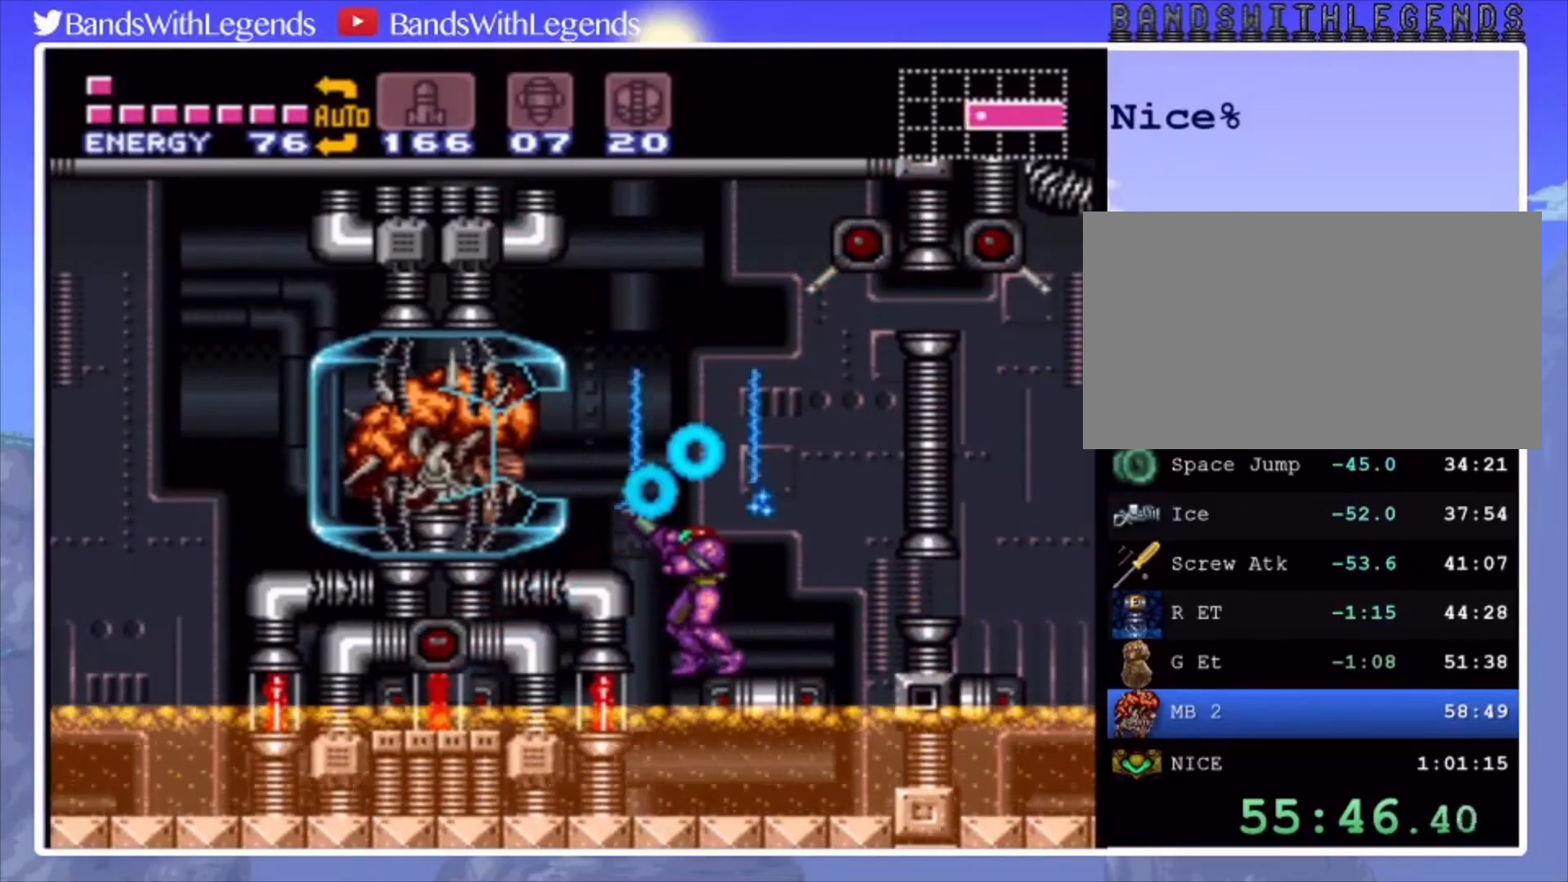
{"buttons": ["R2", "DPAD_UP"], "events": [[67, "SQUARE", "down"], [167, "SQUARE", "up"], [500, "DPAD_UP", "down"]]}
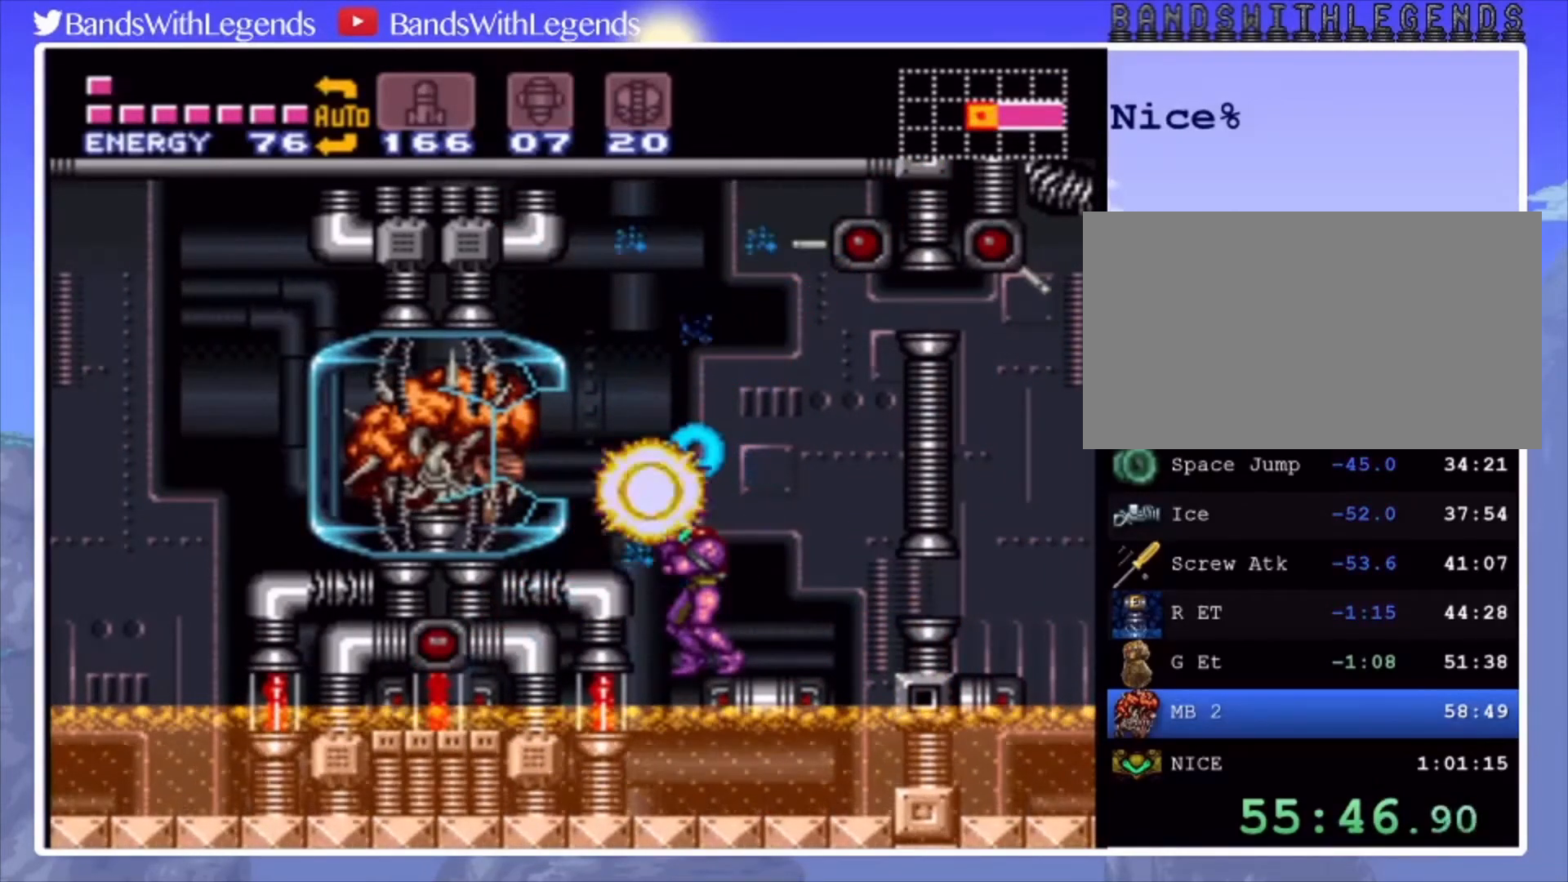
{"buttons": ["R2"], "events": [[100, "SQUARE", "down"], [200, "SQUARE", "up"], [267, "DPAD_UP", "up"], [367, "TRIANGLE", "down"], [400, "TRIANGLE", "up"]]}
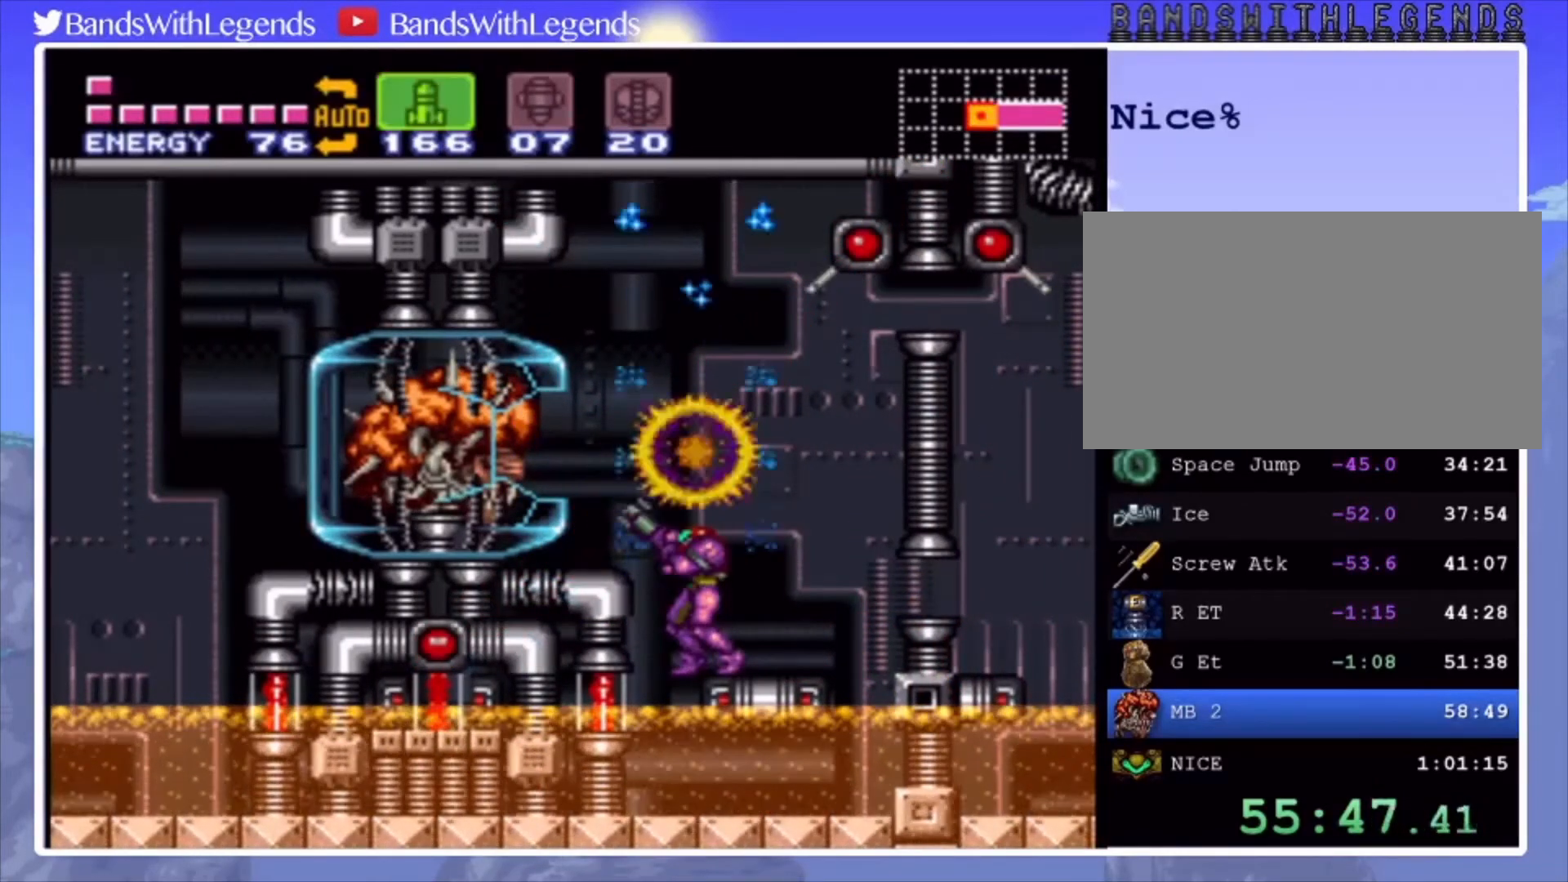
{"buttons": ["SQUARE", "R2"], "events": [[33, "SQUARE", "down"], [100, "SQUARE", "up"], [200, "SQUARE", "down"], [267, "SQUARE", "up"], [367, "SQUARE", "down"], [433, "SQUARE", "up"], [467, "SQUARE", "down"]]}
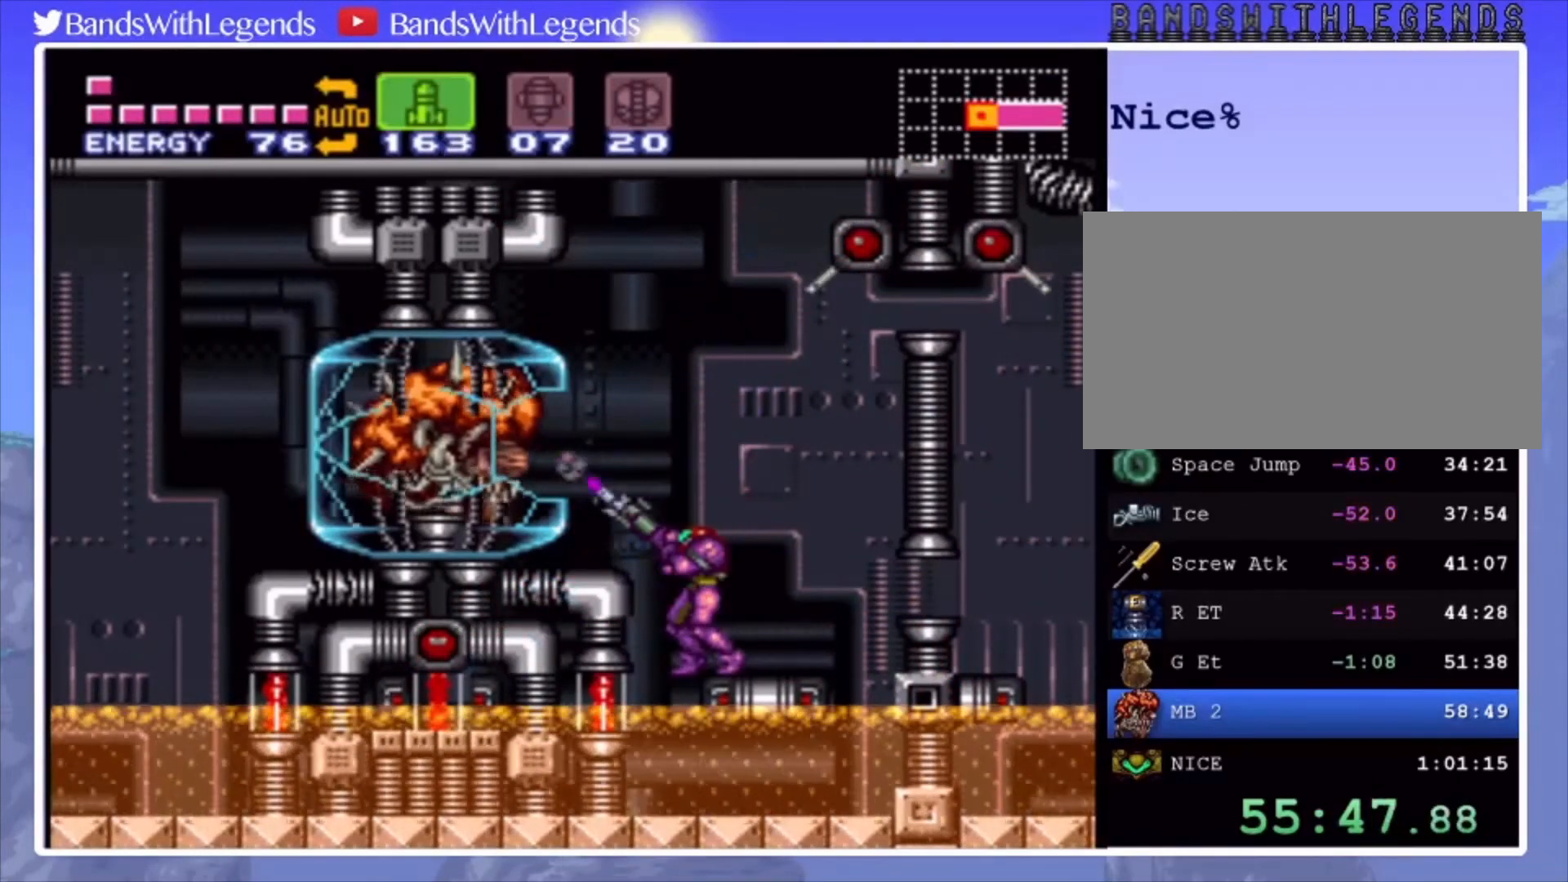
{"buttons": ["R2"], "events": [[33, "SQUARE", "up"], [133, "SQUARE", "down"], [200, "SQUARE", "up"], [267, "SQUARE", "down"], [367, "SQUARE", "up"], [433, "TRIANGLE", "down"], [500, "TRIANGLE", "up"]]}
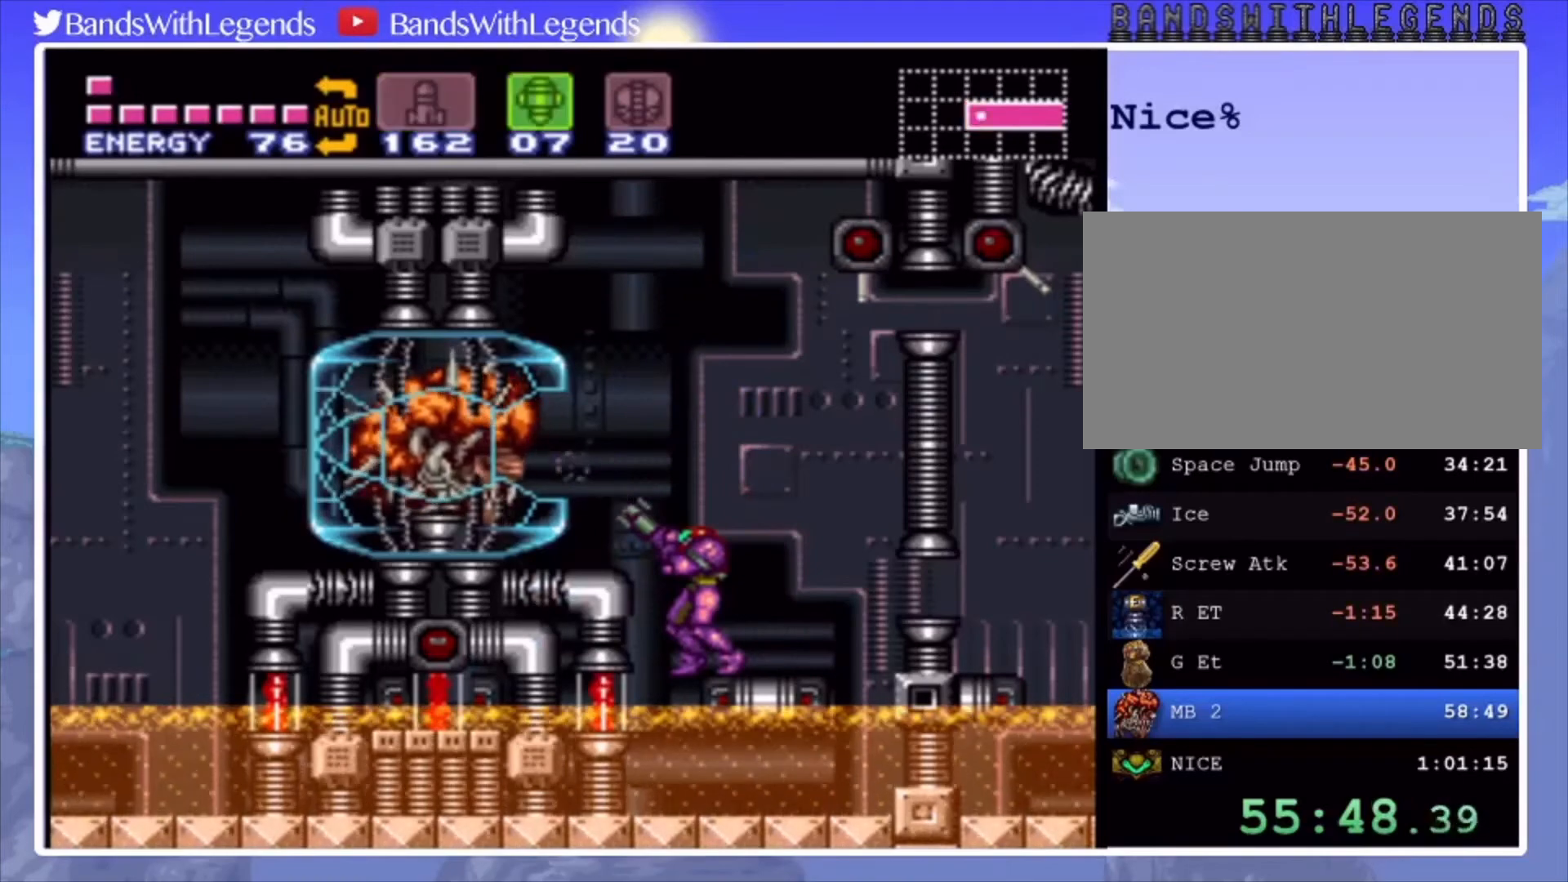
{"buttons": ["R2"], "events": [[100, "SQUARE", "down"], [200, "SQUARE", "up"], [400, "SQUARE", "down"], [500, "SQUARE", "up"]]}
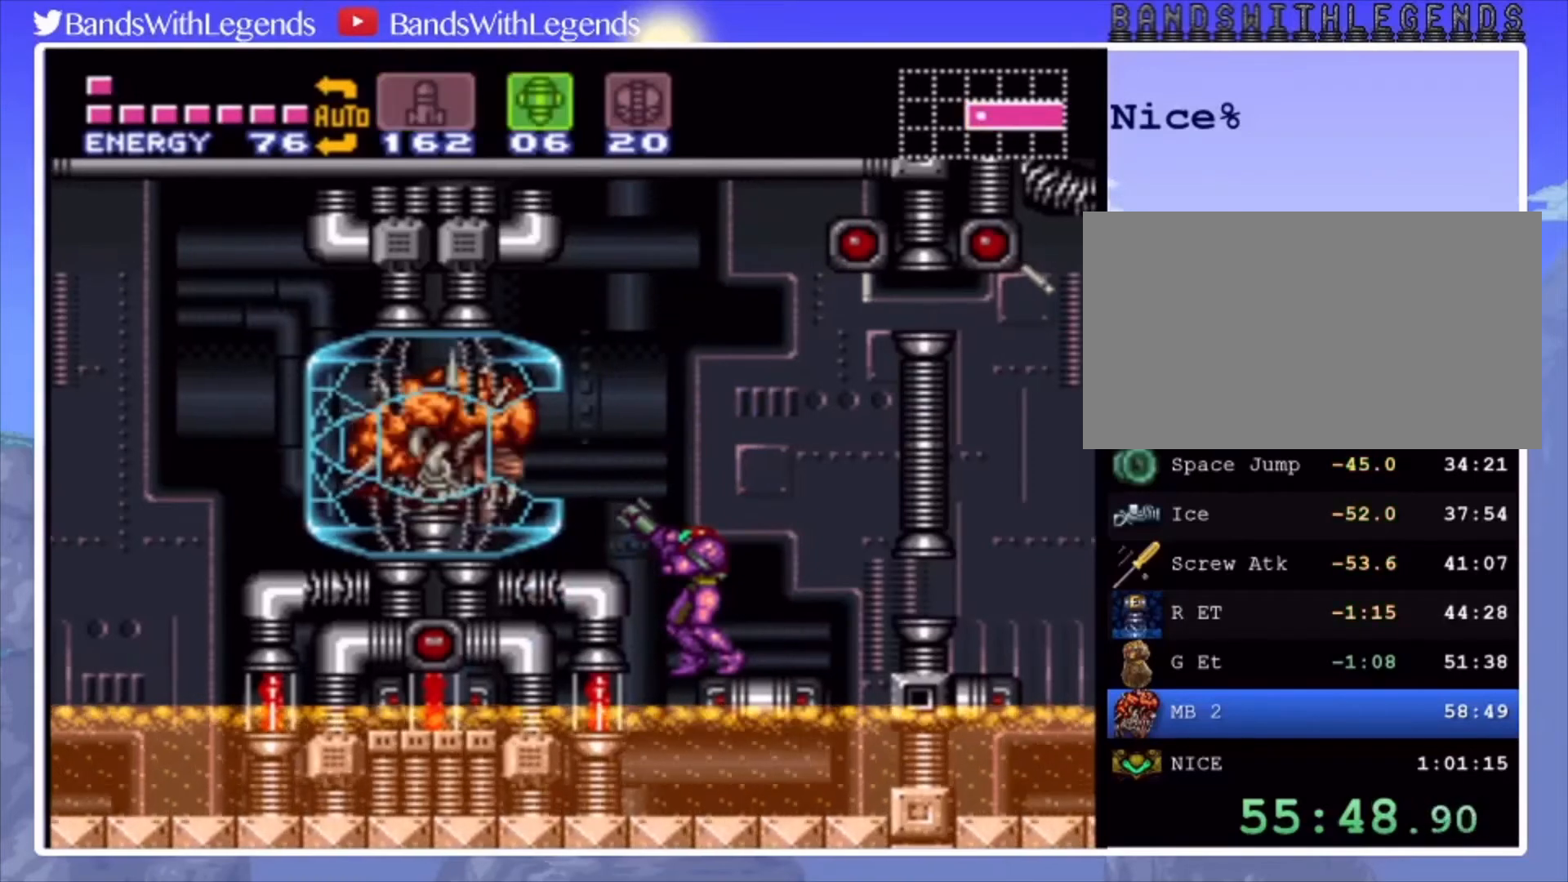
{"buttons": ["R2"], "events": [[233, "SQUARE", "down"], [333, "SQUARE", "up"]]}
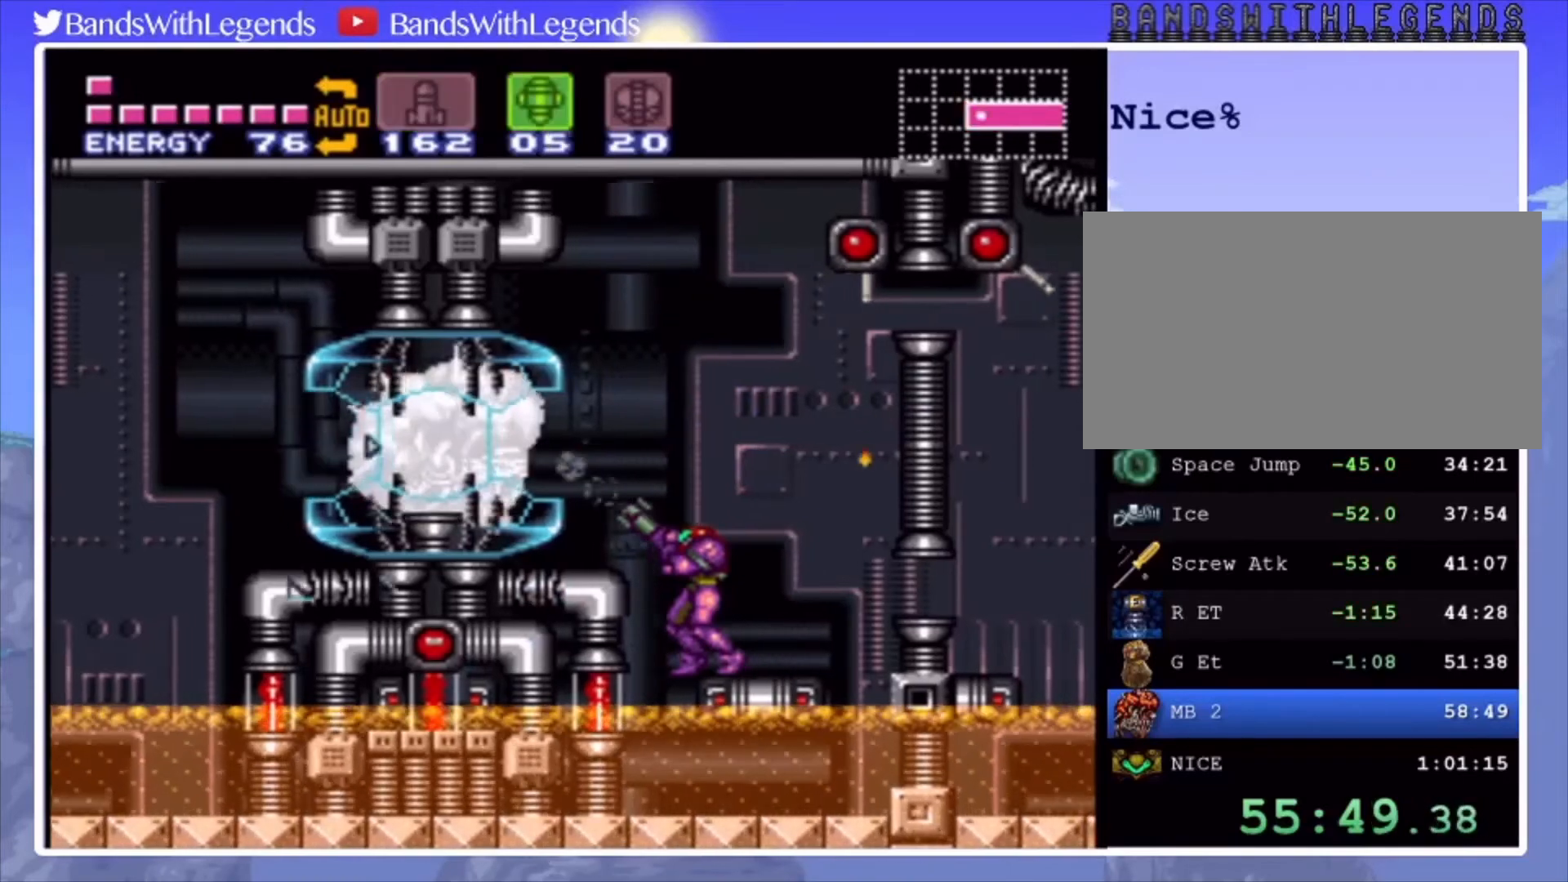
{"buttons": ["R2"], "events": [[167, "SQUARE", "down"], [233, "SQUARE", "up"]]}
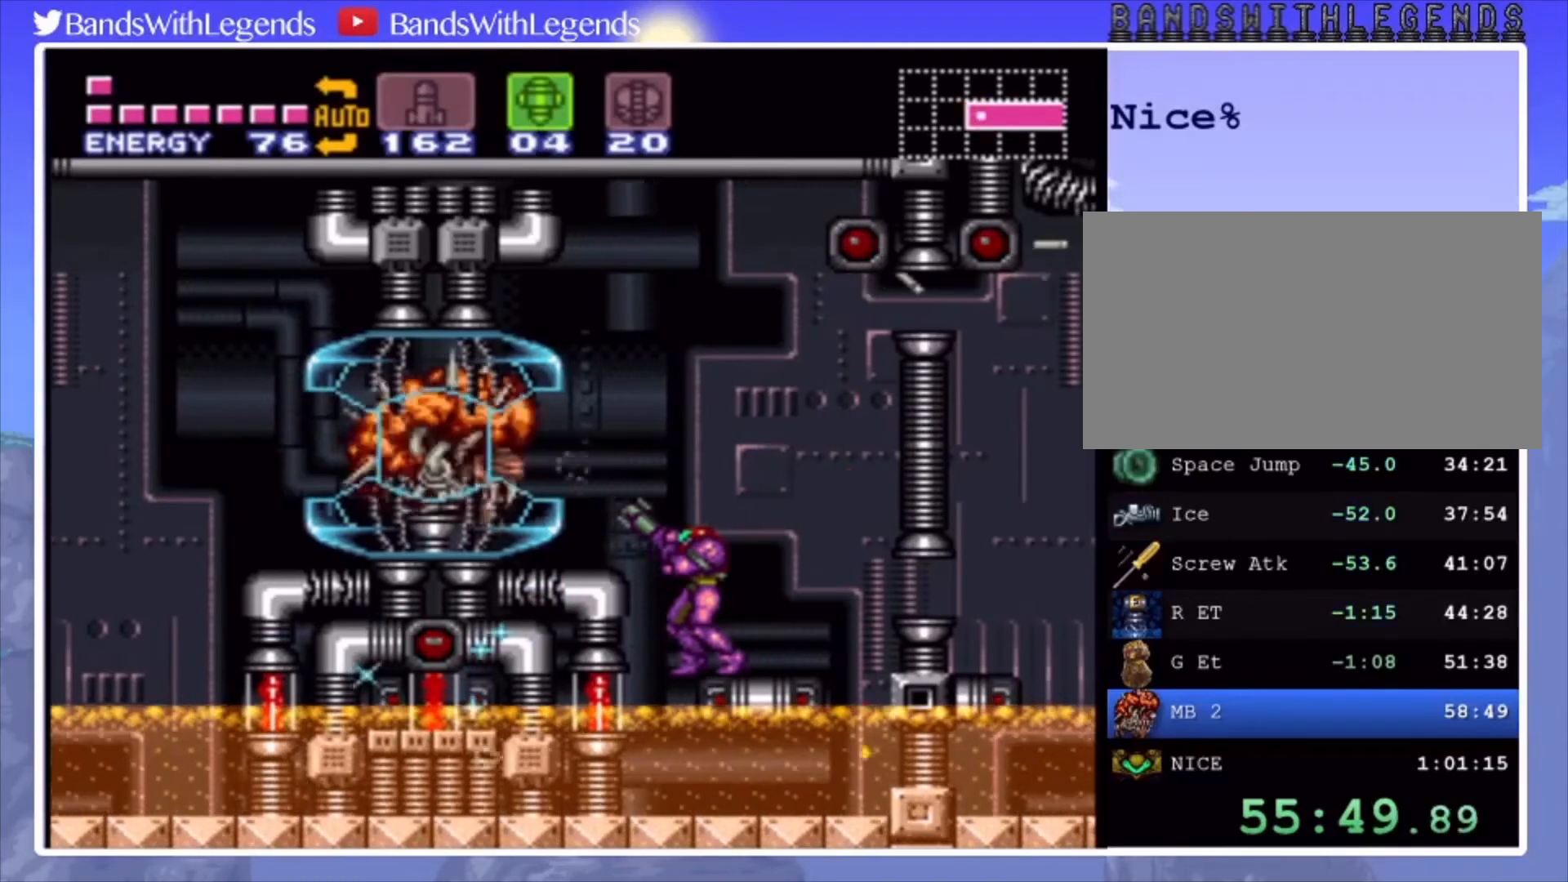
{"buttons": ["SQUARE", "R2"], "events": [[33, "SQUARE", "down"], [133, "SQUARE", "up"], [433, "SQUARE", "down"]]}
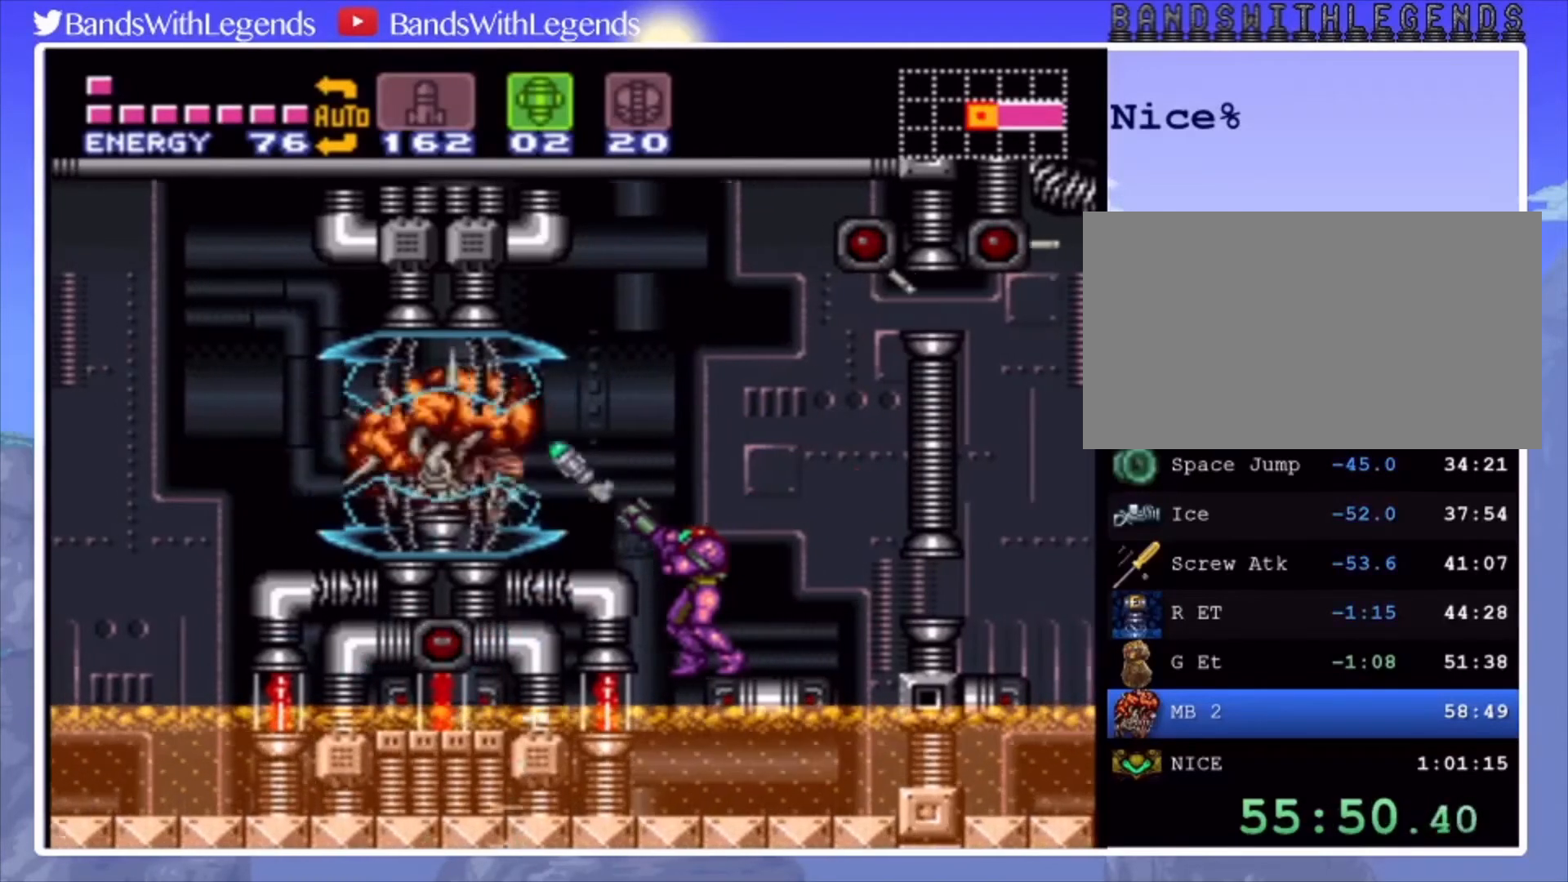
{"buttons": ["R2"], "events": [[33, "SQUARE", "up"], [333, "SQUARE", "down"], [400, "SQUARE", "up"]]}
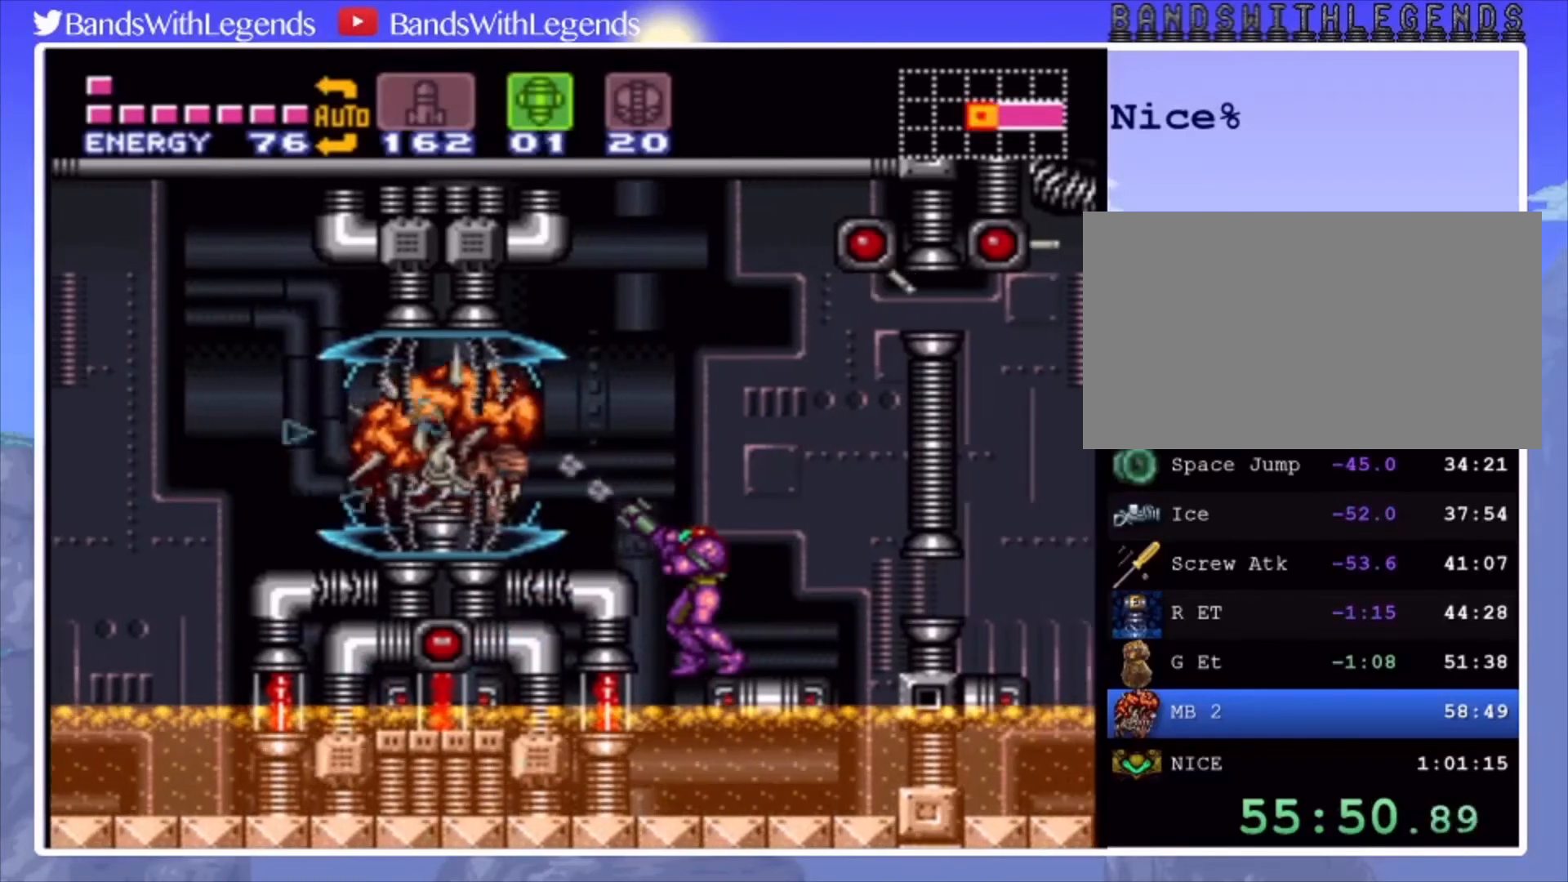
{"buttons": ["TRIANGLE", "R2"], "events": [[267, "SQUARE", "down"], [333, "SQUARE", "up"], [500, "TRIANGLE", "down"]]}
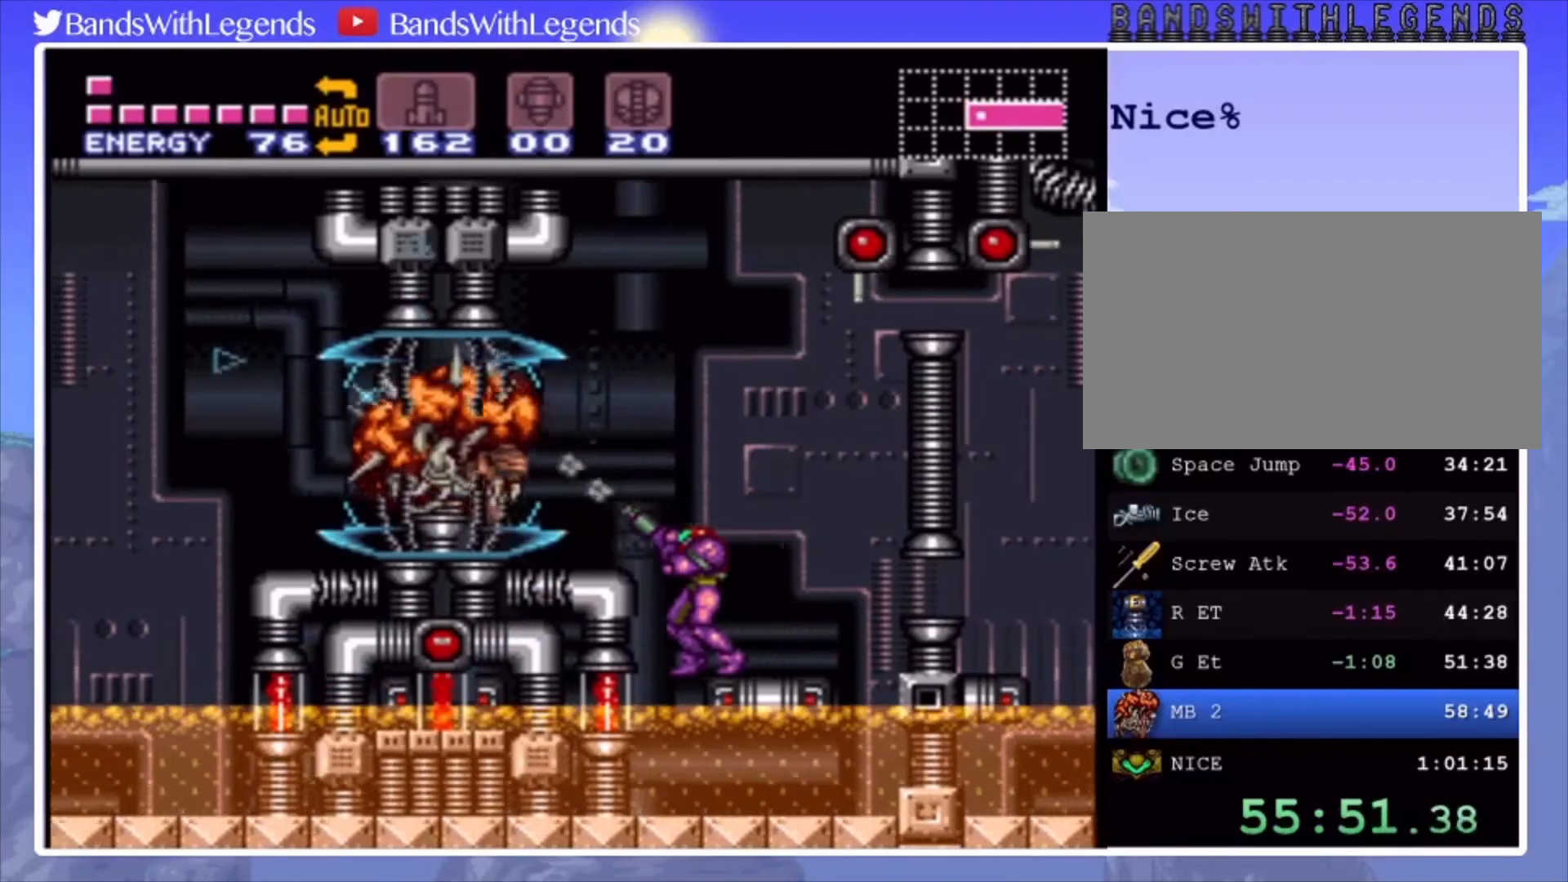
{"buttons": ["R2"], "events": [[100, "TRIANGLE", "up"], [233, "SQUARE", "down"], [333, "SQUARE", "up"], [433, "SQUARE", "down"], [500, "SQUARE", "up"]]}
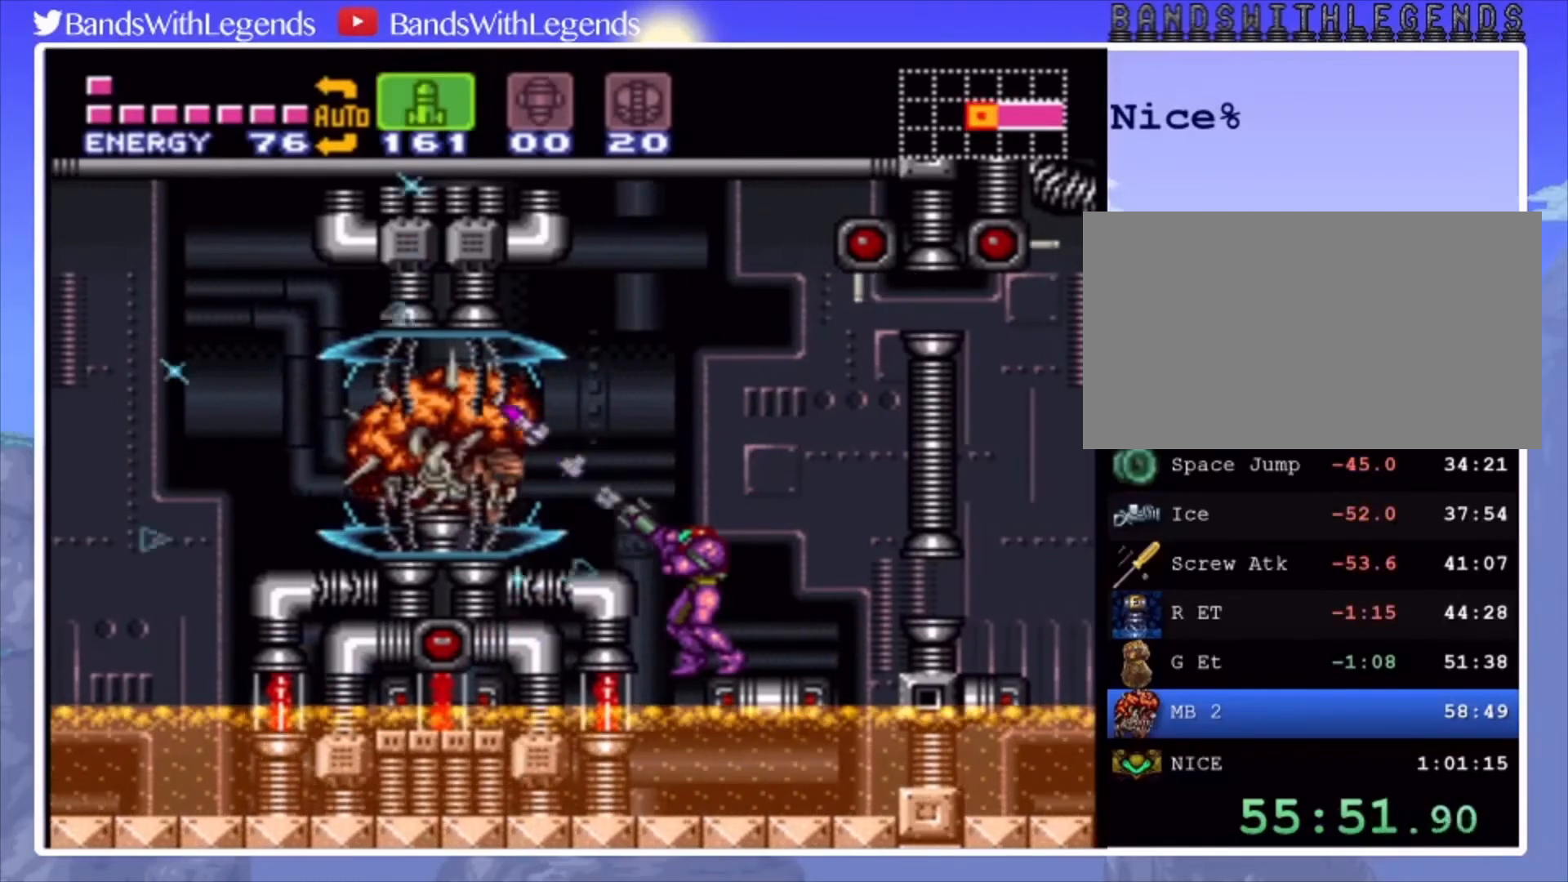
{"buttons": ["R2"], "events": [[67, "SQUARE", "down"], [167, "SQUARE", "up"], [233, "SQUARE", "down"], [267, "SQUARE", "up"], [367, "SQUARE", "down"], [433, "SQUARE", "up"]]}